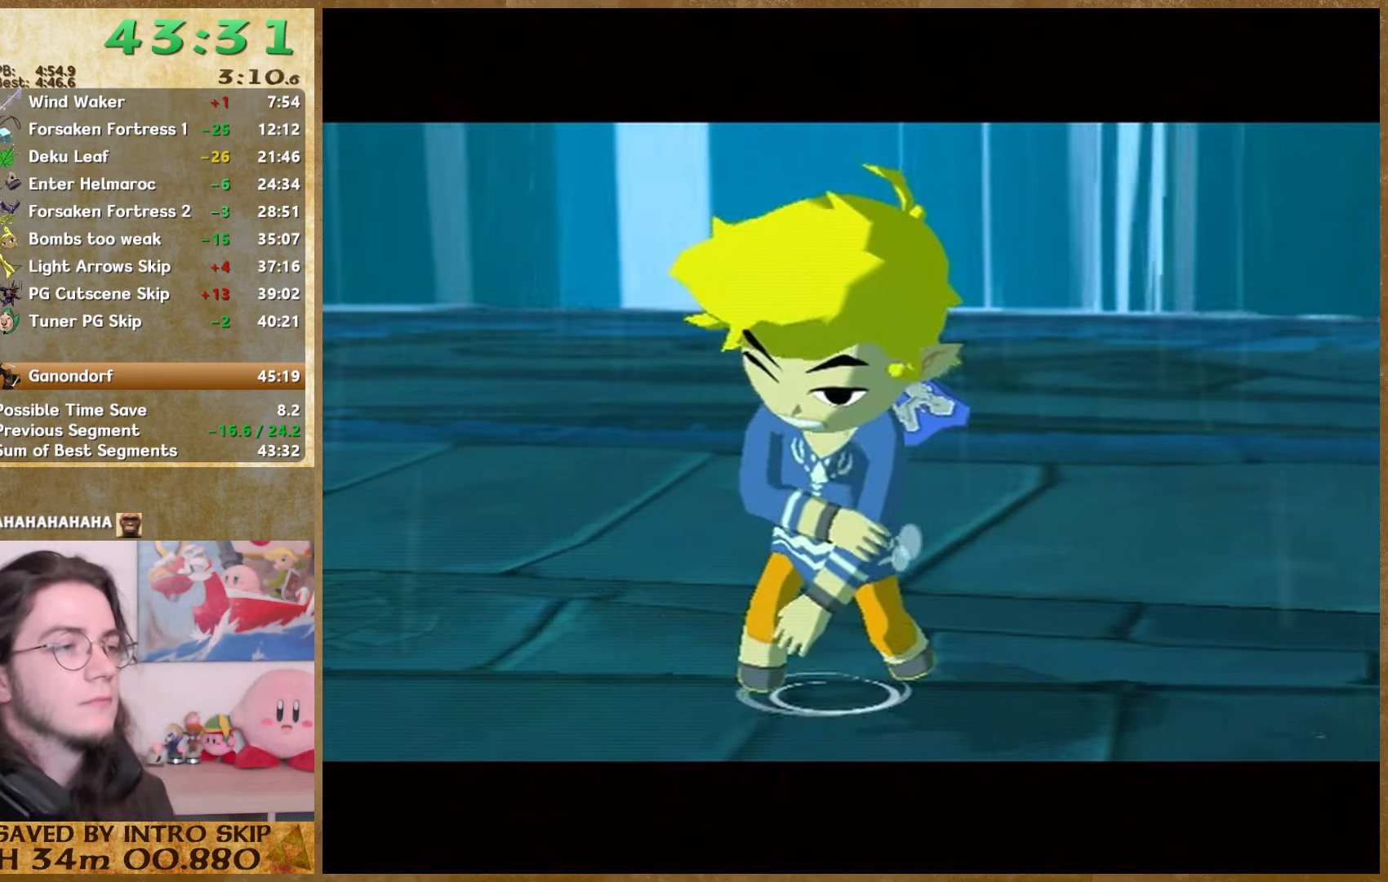
Gameplay with a controller (Nintendo layout); each line is a JSON object with the inputs held at the frame after it. "events" lists button and stick changes between this image and that frame as [ms after this image, input, new state], when the widget could be followed in between. Not read: A L3 R3.
{"buttons": ["B"], "left_stick": "center", "right_stick": "center", "events": [[66, "B", "down"], [166, "B", "up"], [500, "B", "down"]]}
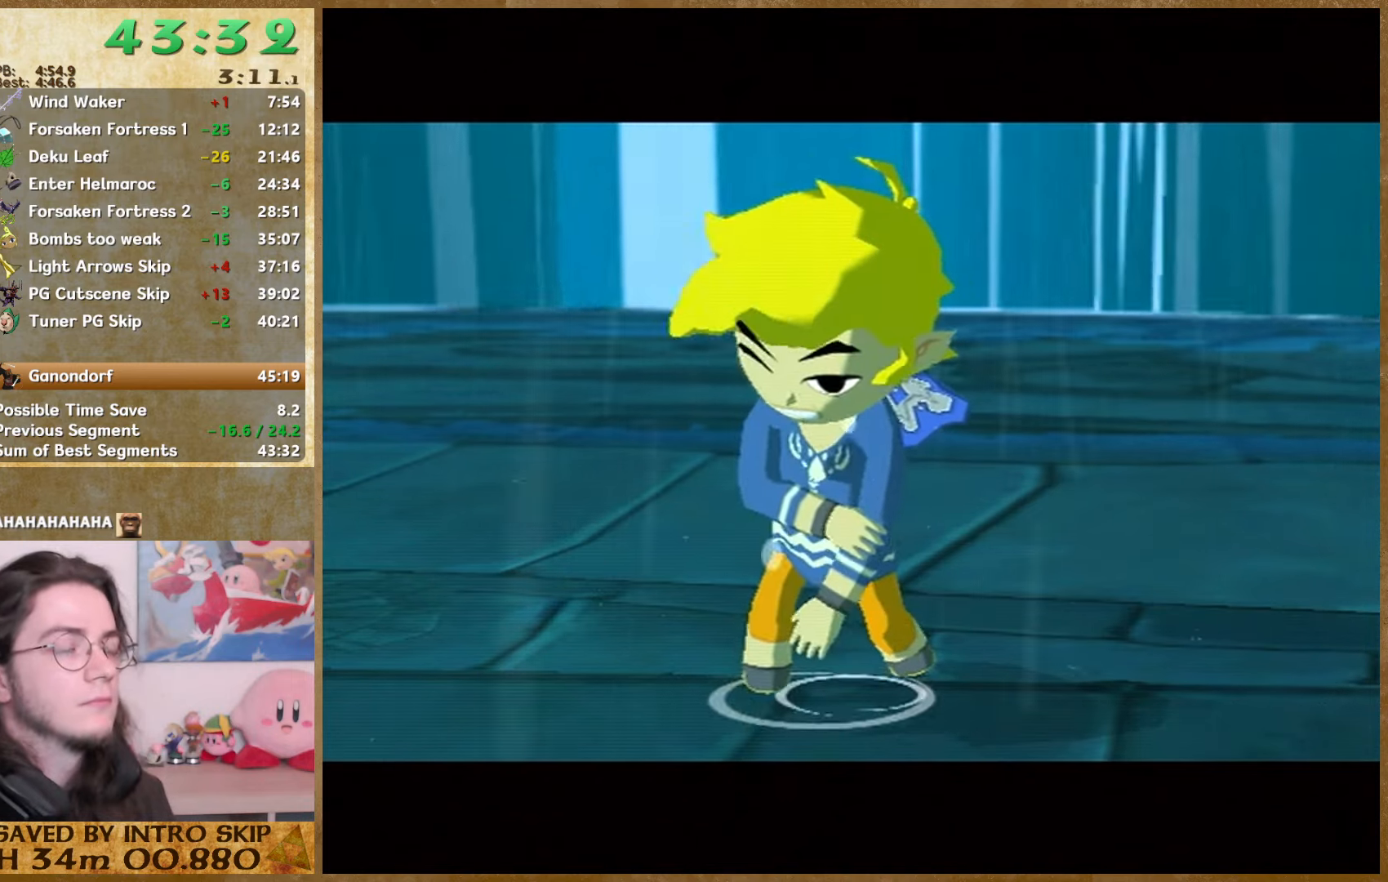
{"buttons": ["B"], "left_stick": "center", "right_stick": "center", "events": [[100, "B", "up"], [166, "B", "down"], [233, "B", "up"], [300, "B", "down"], [366, "B", "up"], [500, "B", "down"]]}
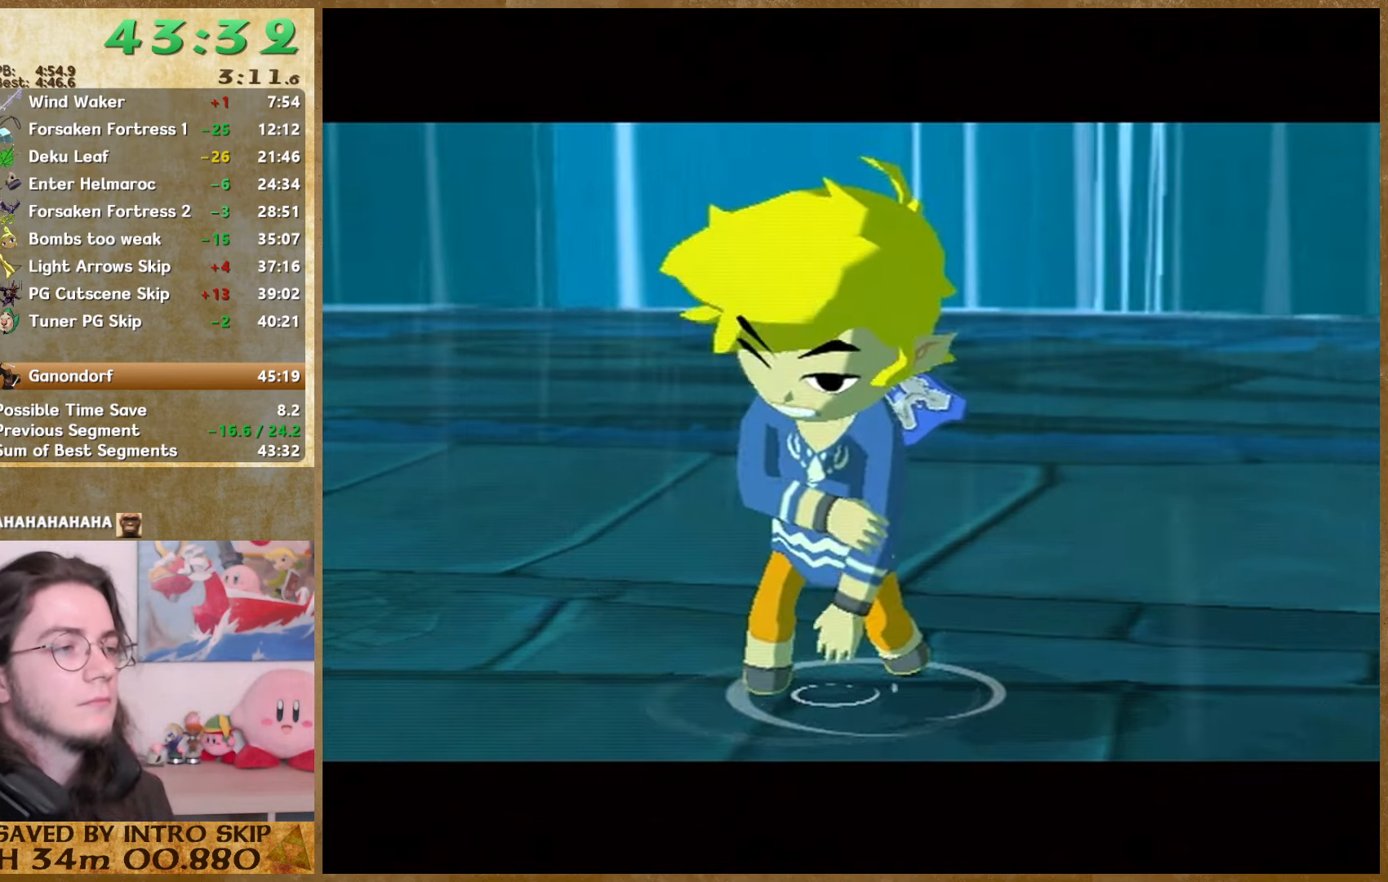
{"buttons": [], "left_stick": "center", "right_stick": "center", "events": [[33, "B", "up"], [100, "B", "down"], [166, "B", "up"], [366, "B", "down"], [466, "B", "up"]]}
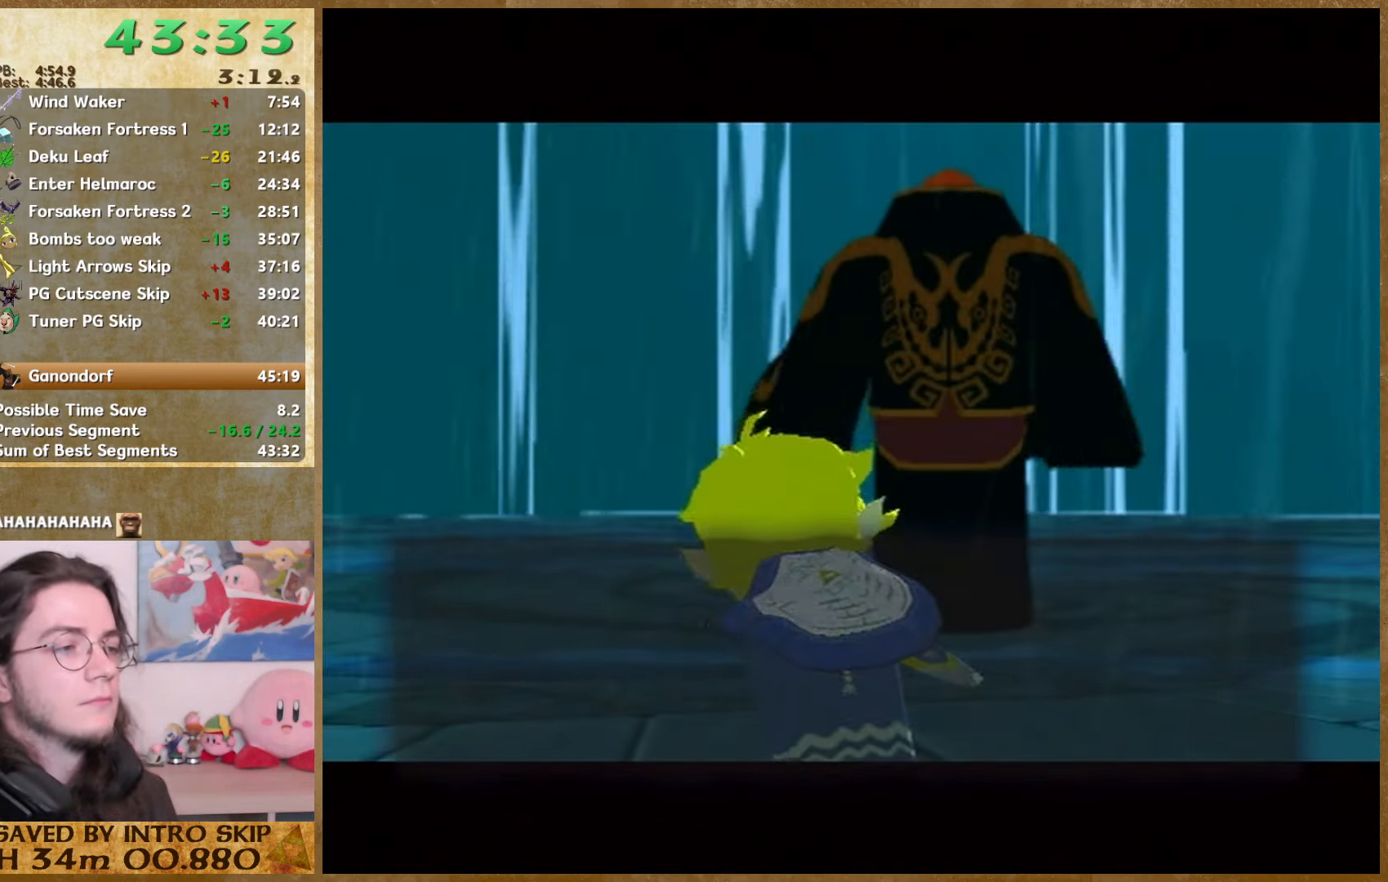
{"buttons": [], "left_stick": "center", "right_stick": "center", "events": [[133, "B", "down"], [200, "B", "up"], [233, "B", "down"], [300, "B", "up"], [400, "B", "down"], [466, "B", "up"]]}
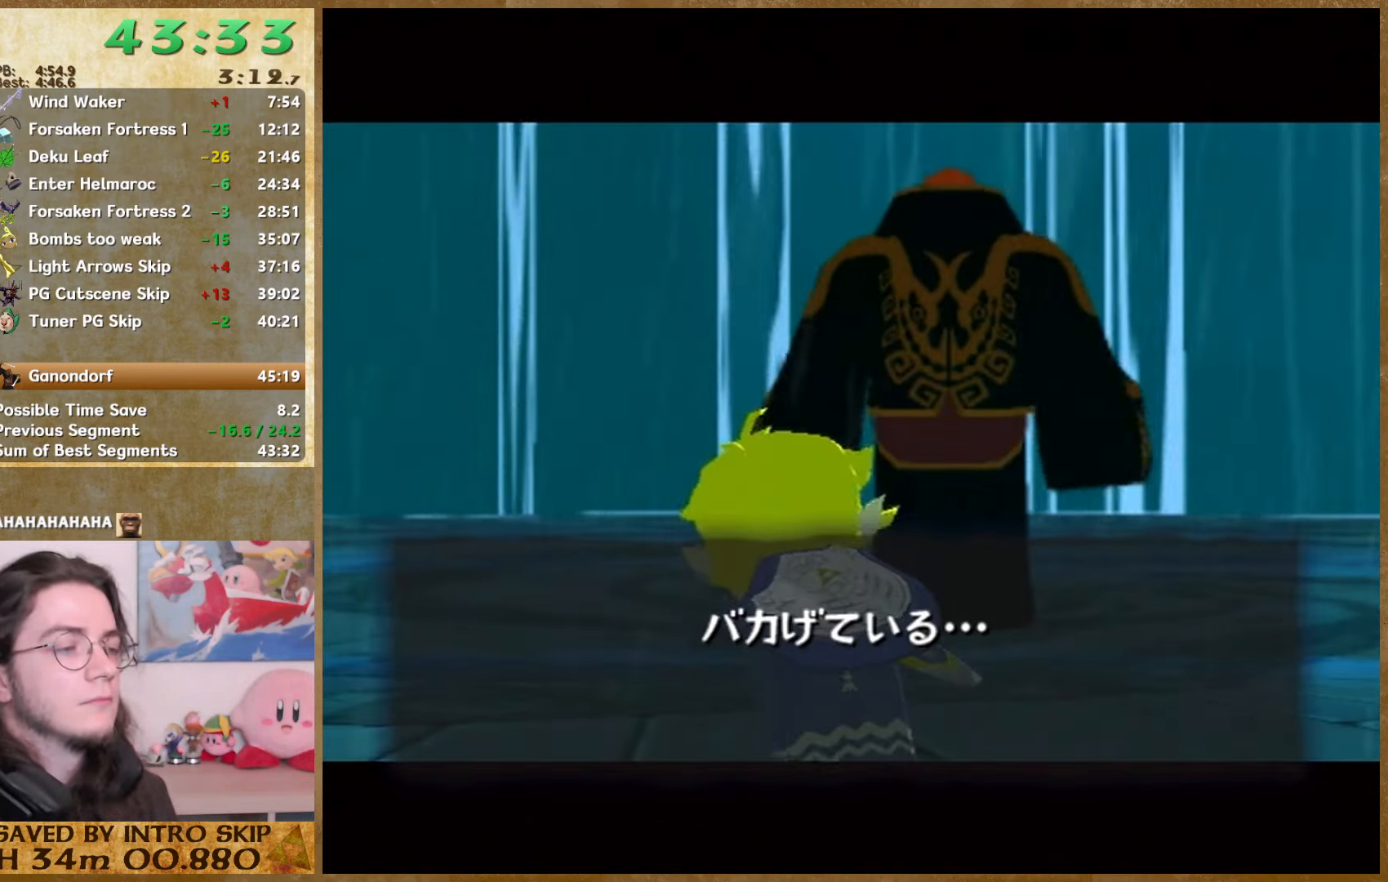
{"buttons": [], "left_stick": "center", "right_stick": "center", "events": [[266, "B", "down"], [333, "B", "up"], [400, "B", "down"], [466, "B", "up"]]}
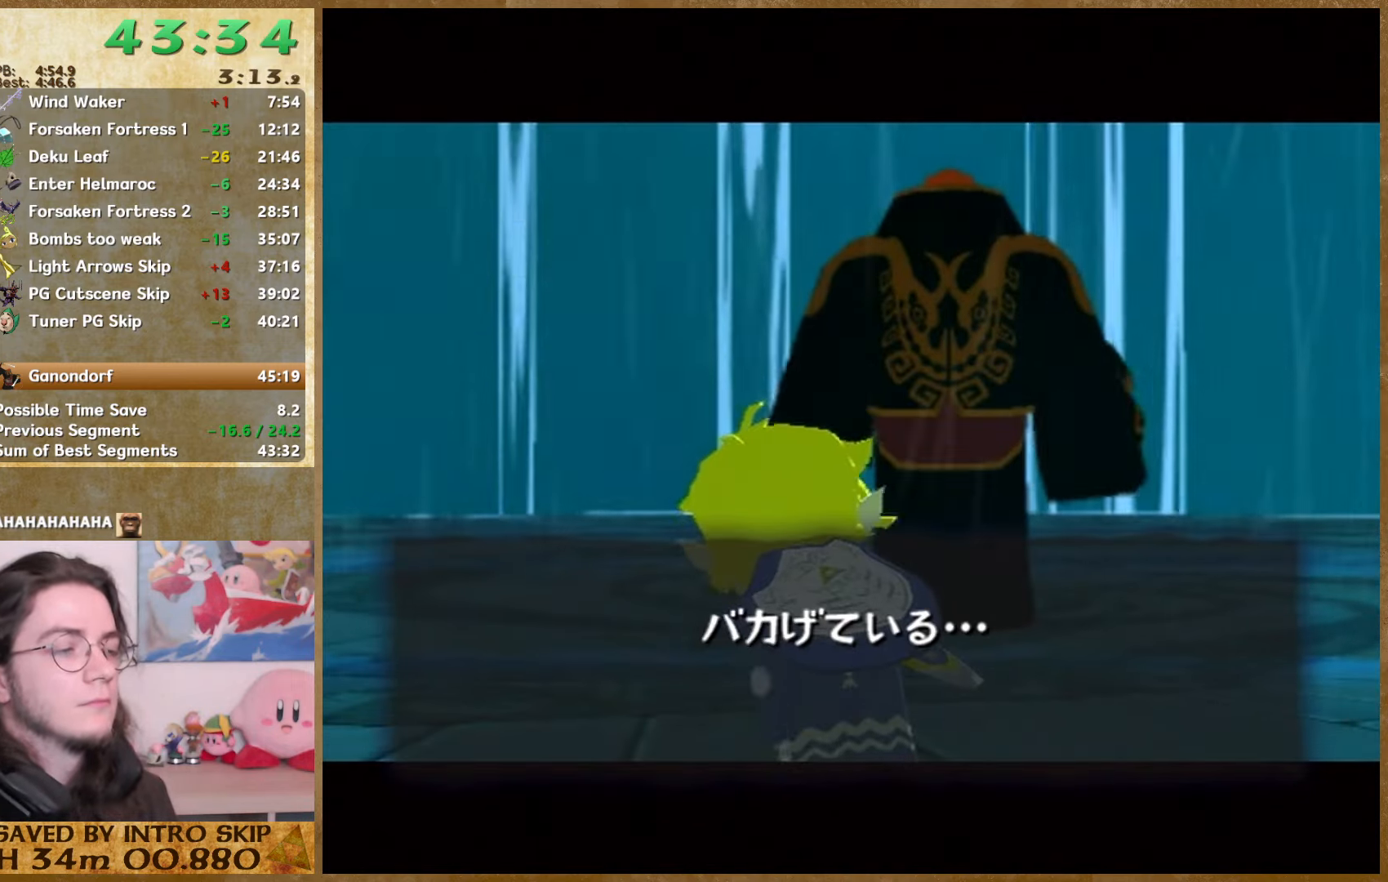
{"buttons": [], "left_stick": "center", "right_stick": "center", "events": [[300, "B", "down"], [366, "B", "up"]]}
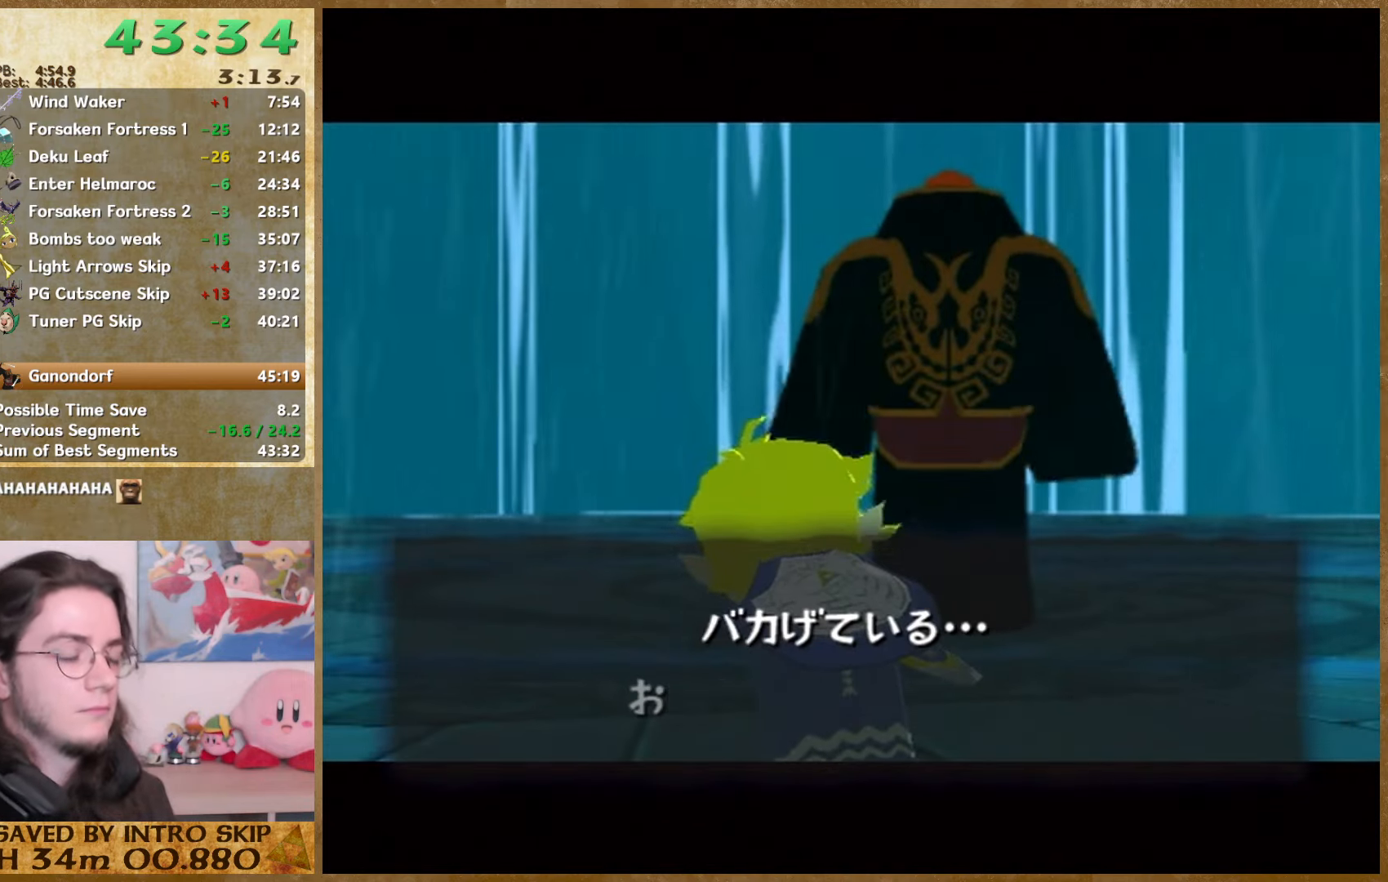
{"buttons": [], "left_stick": "center", "right_stick": "center", "events": [[400, "B", "down"], [466, "B", "up"]]}
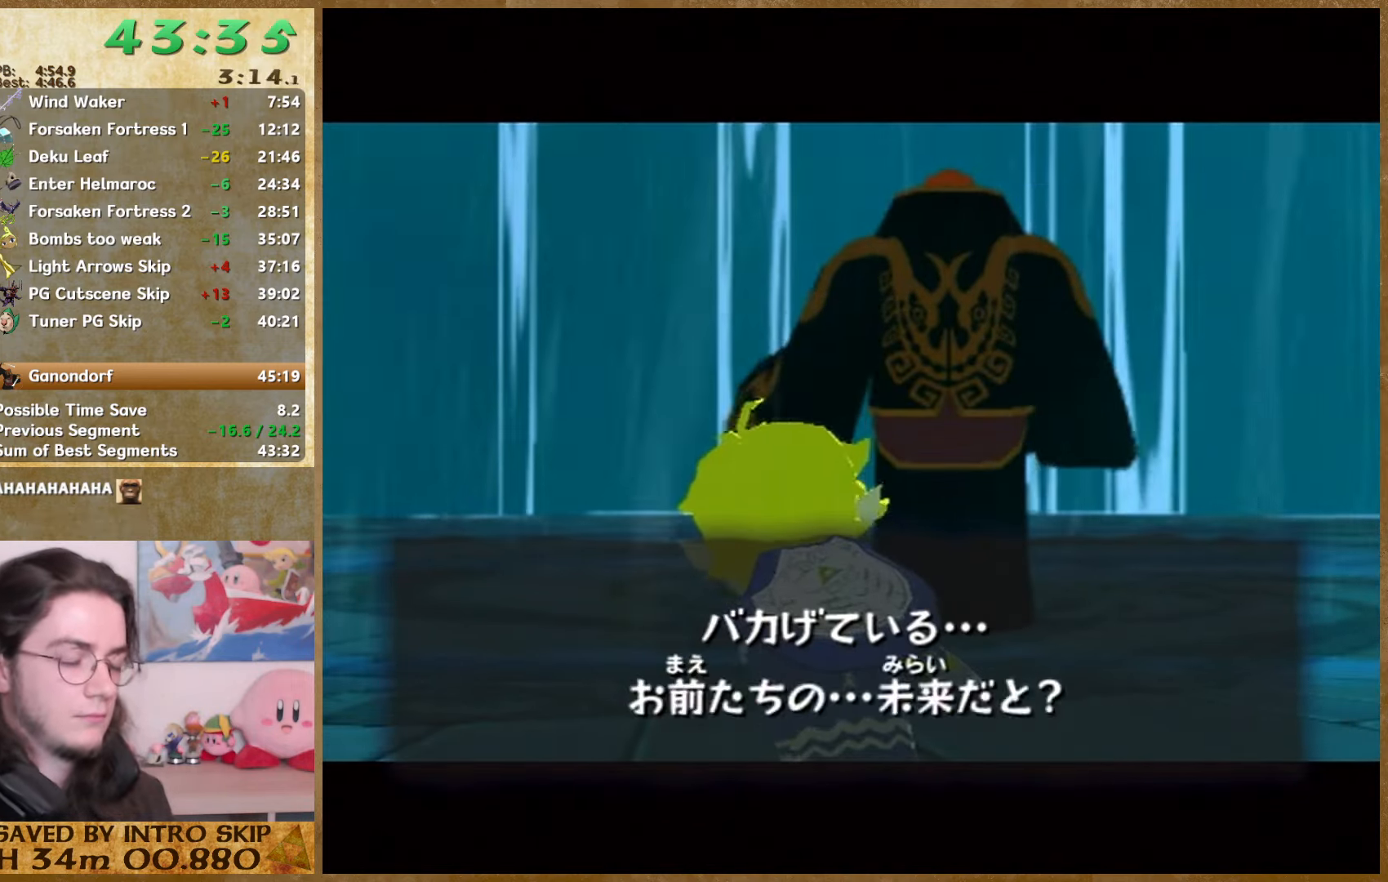
{"buttons": [], "left_stick": "center", "right_stick": "center", "events": [[33, "B", "down"], [100, "B", "up"], [166, "B", "down"], [233, "B", "up"], [433, "B", "down"], [500, "B", "up"]]}
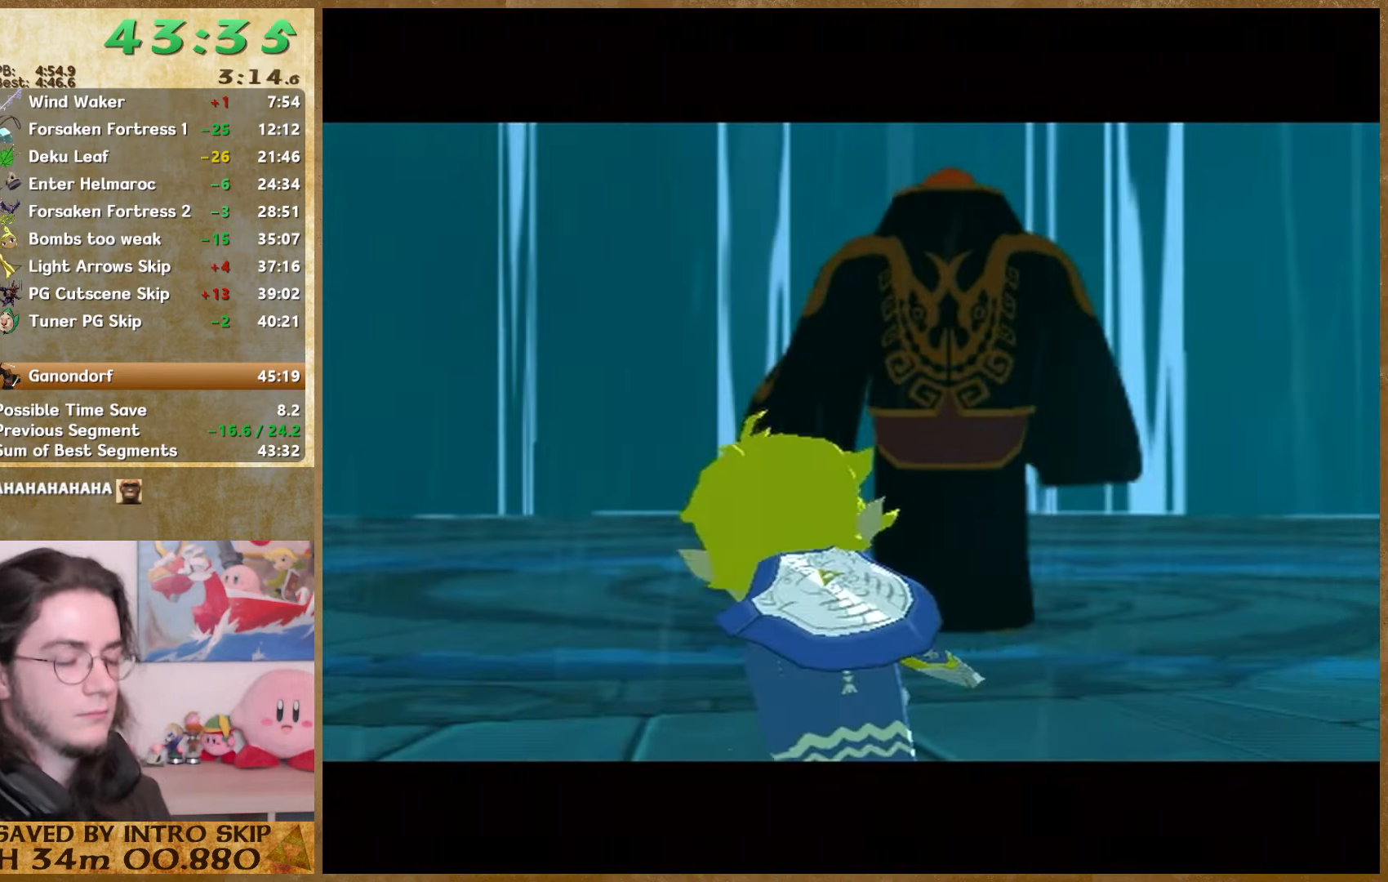
{"buttons": ["B"], "left_stick": "center", "right_stick": "center", "events": [[66, "B", "down"], [166, "B", "up"], [233, "B", "down"], [300, "B", "up"], [500, "B", "down"]]}
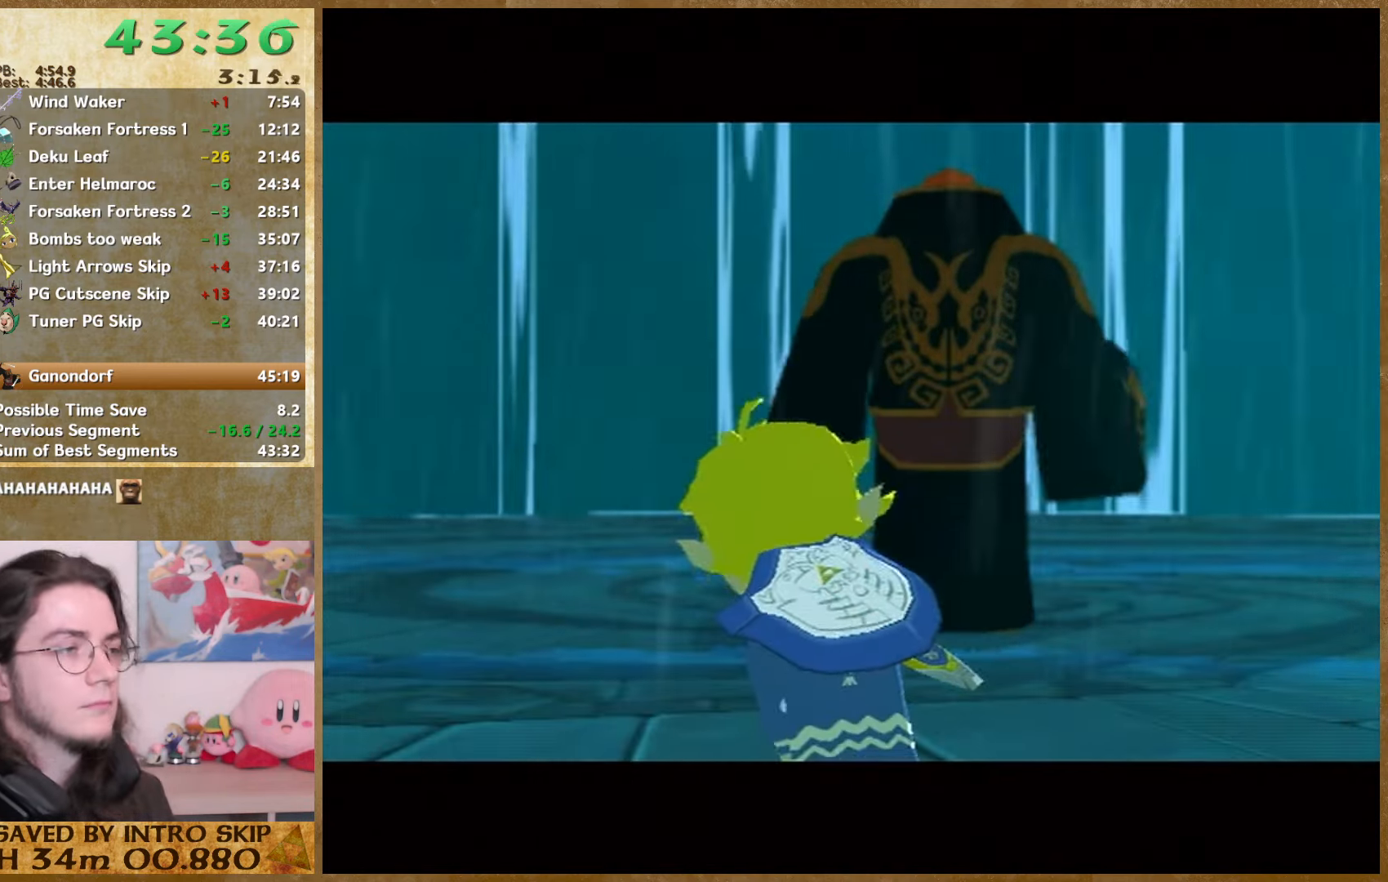
{"buttons": [], "left_stick": "center", "right_stick": "center", "events": [[66, "B", "up"], [133, "B", "down"], [200, "B", "up"], [267, "B", "down"], [367, "B", "up"], [434, "B", "down"], [500, "B", "up"]]}
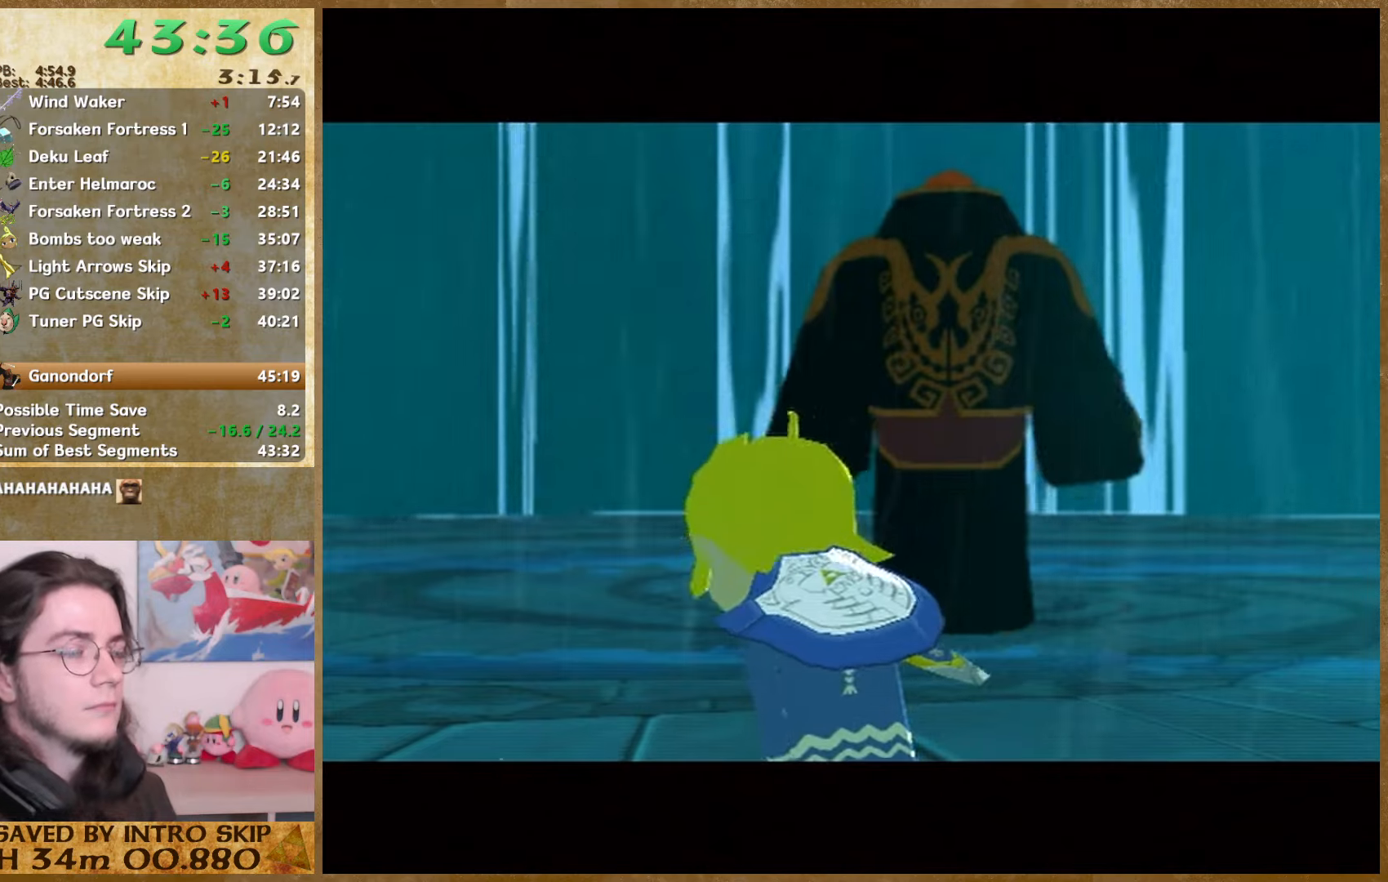
{"buttons": [], "left_stick": "center", "right_stick": "center", "events": [[100, "B", "down"], [167, "B", "up"], [367, "B", "down"], [467, "B", "up"]]}
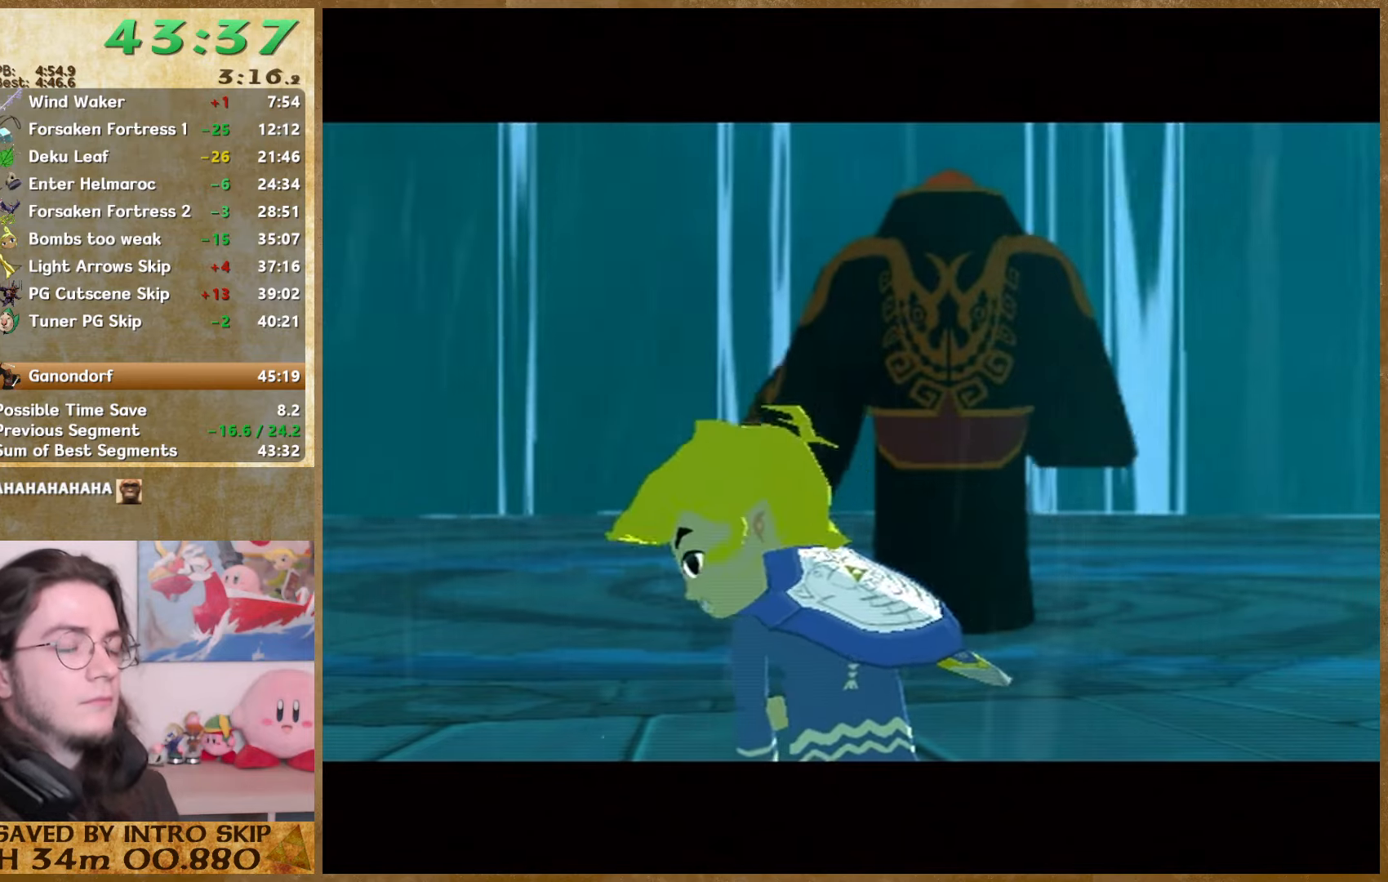
{"buttons": ["B"], "left_stick": "center", "right_stick": "center", "events": [[34, "B", "down"], [100, "B", "up"], [500, "B", "down"]]}
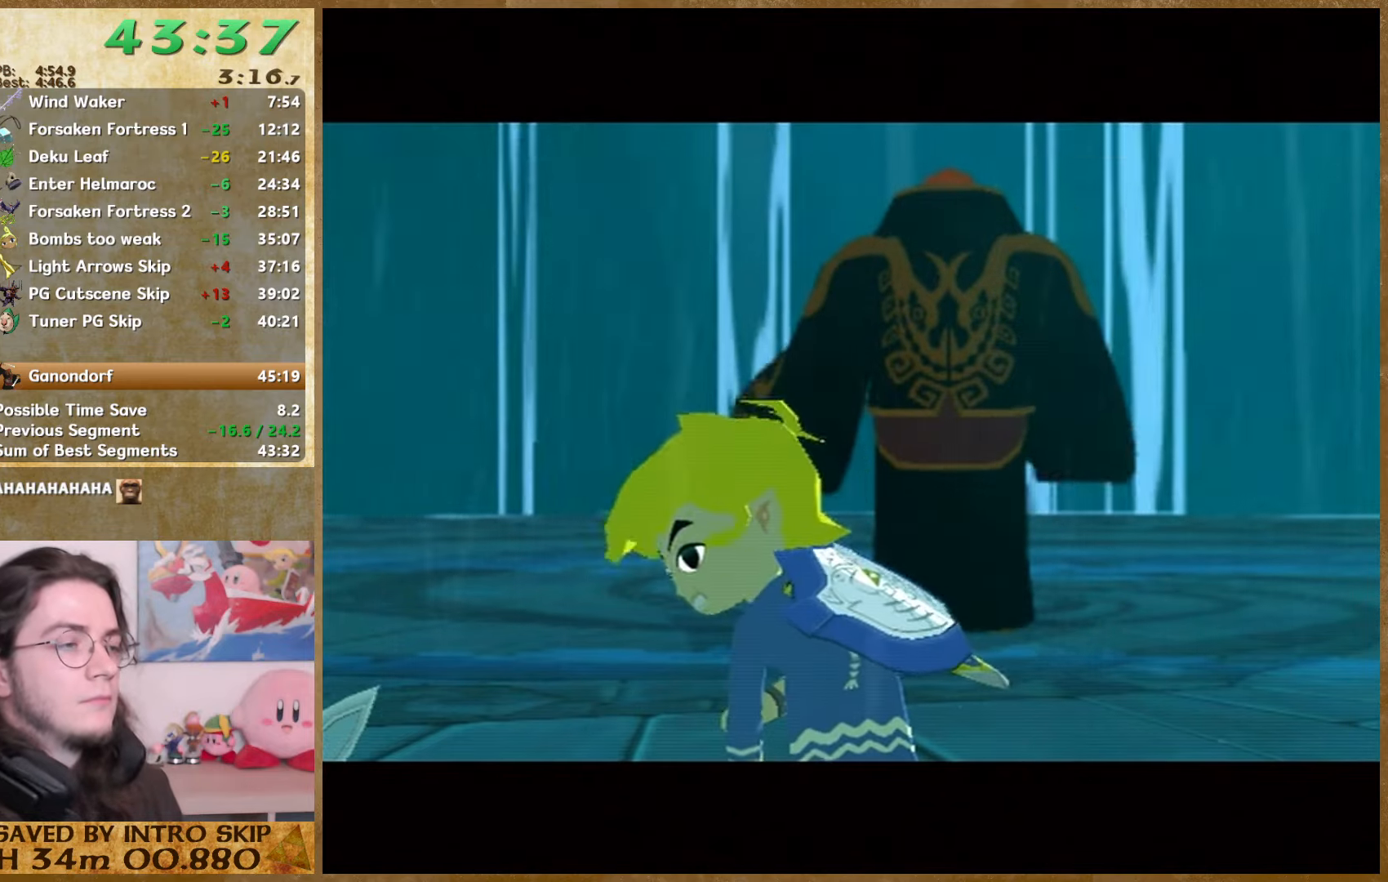
{"buttons": [], "left_stick": "center", "right_stick": "center", "events": [[67, "B", "up"], [134, "B", "down"], [200, "B", "up"]]}
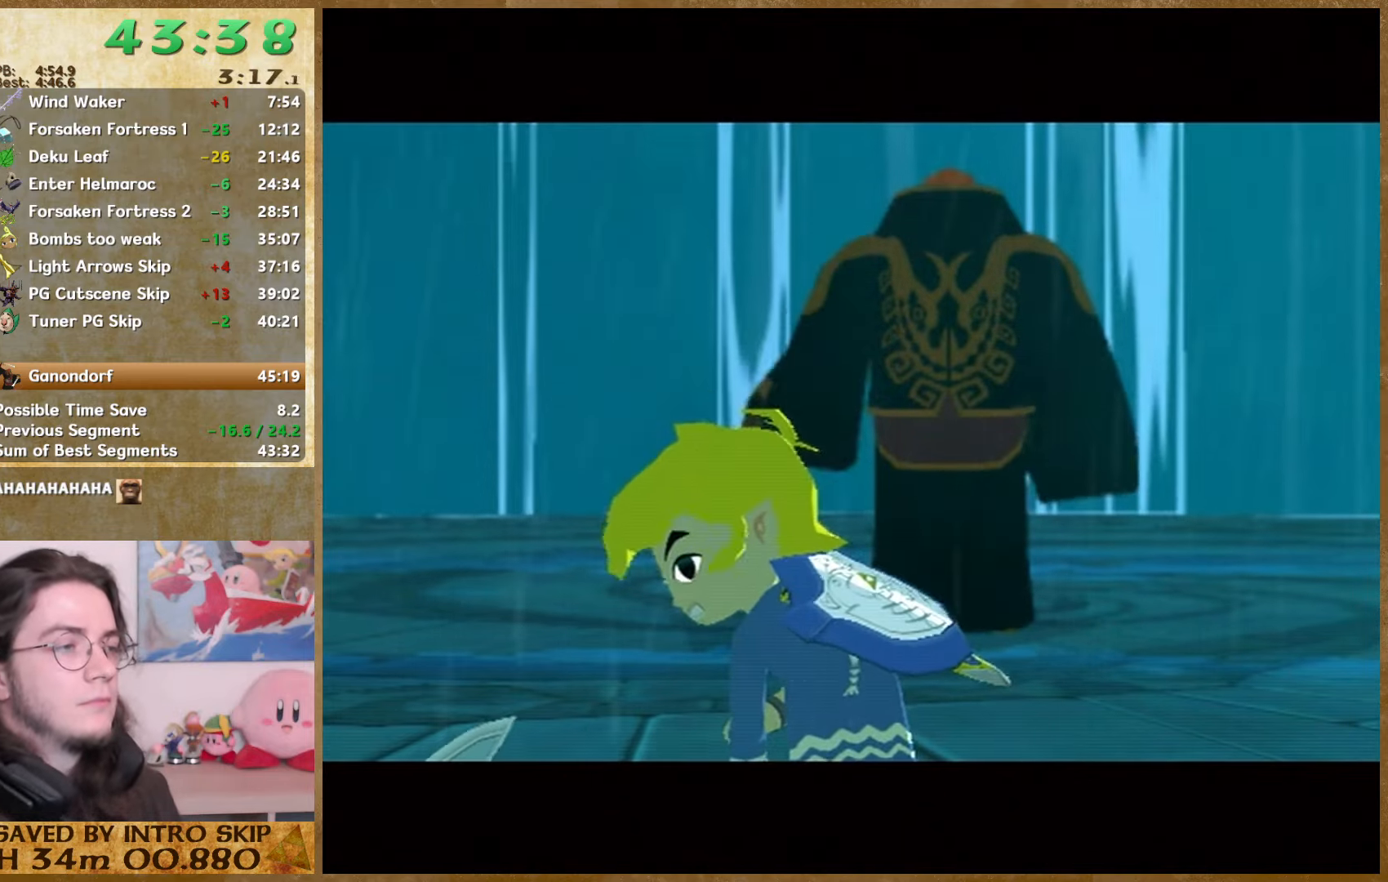
{"buttons": [], "left_stick": "center", "right_stick": "center", "events": [[100, "B", "down"], [167, "B", "up"], [267, "B", "down"], [300, "B", "up"], [367, "B", "down"], [434, "B", "up"]]}
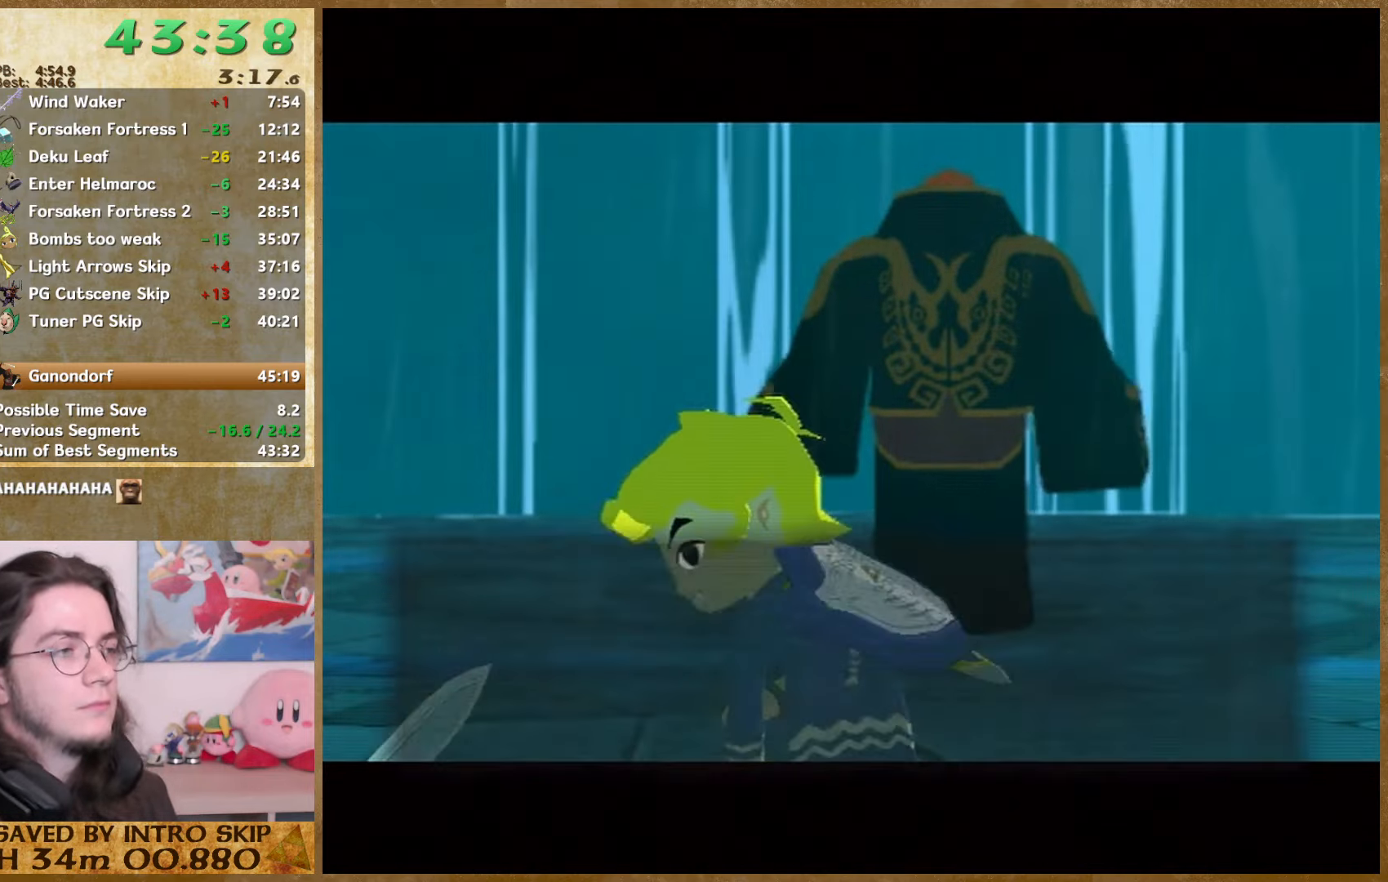
{"buttons": [], "left_stick": "center", "right_stick": "center", "events": [[434, "B", "down"], [500, "B", "up"]]}
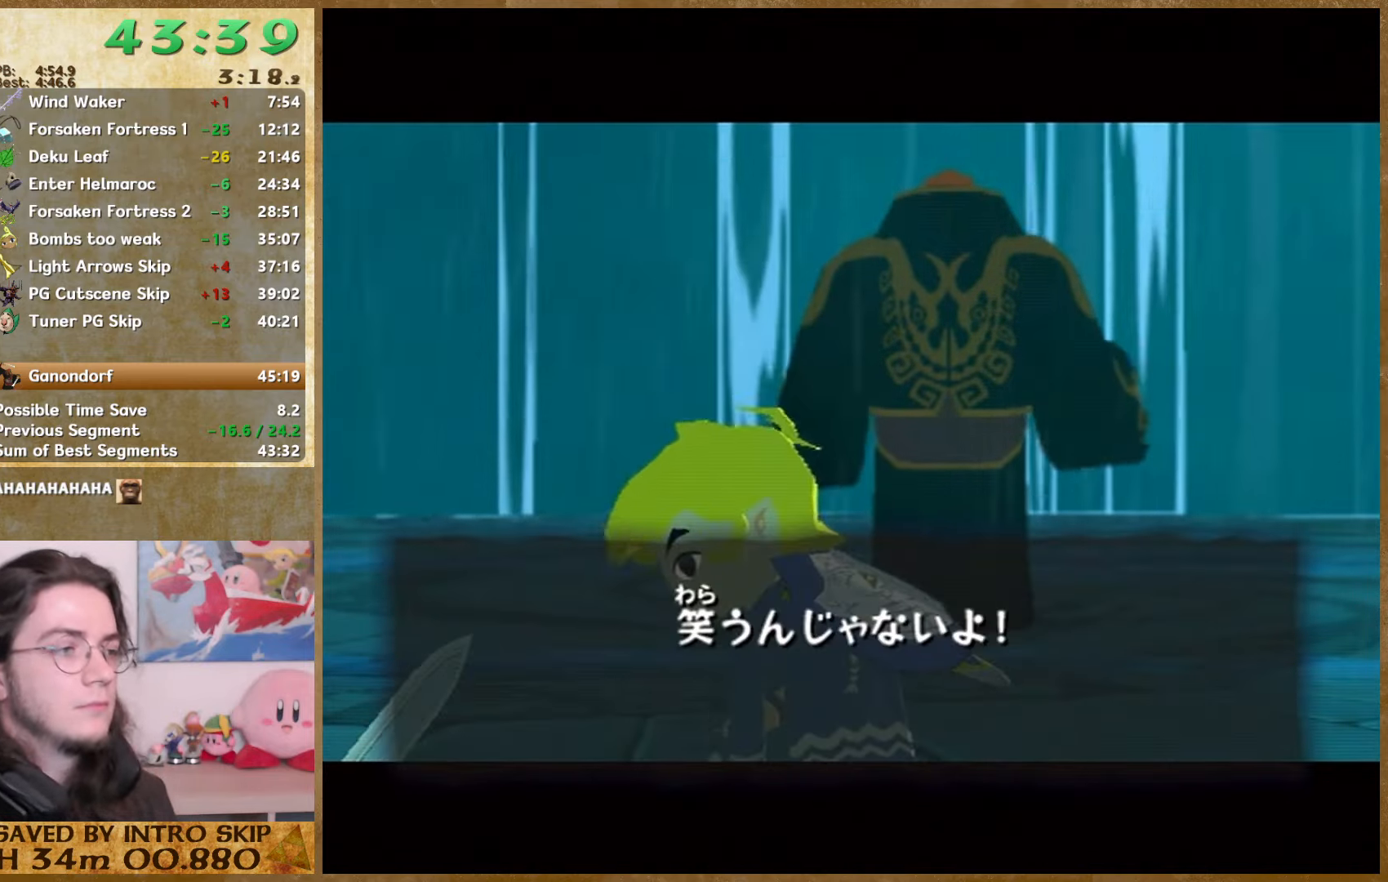
{"buttons": ["B"], "left_stick": "center", "right_stick": "center", "events": [[100, "B", "down"], [267, "B", "up"], [367, "B", "down"], [434, "B", "up"], [500, "B", "down"]]}
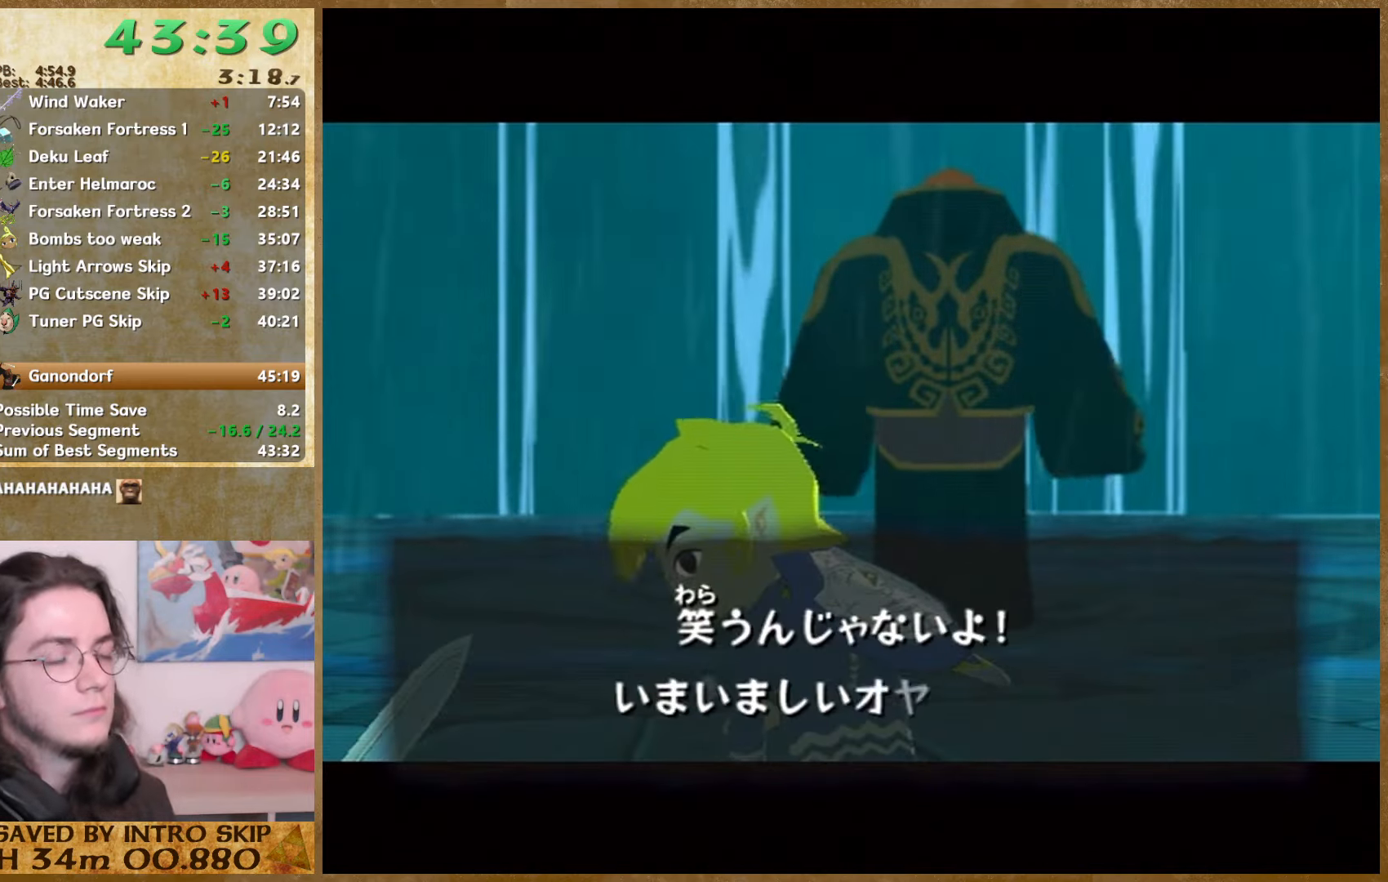
{"buttons": [], "left_stick": "center", "right_stick": "center", "events": [[67, "B", "up"], [300, "B", "down"], [367, "B", "up"], [434, "B", "down"], [500, "B", "up"]]}
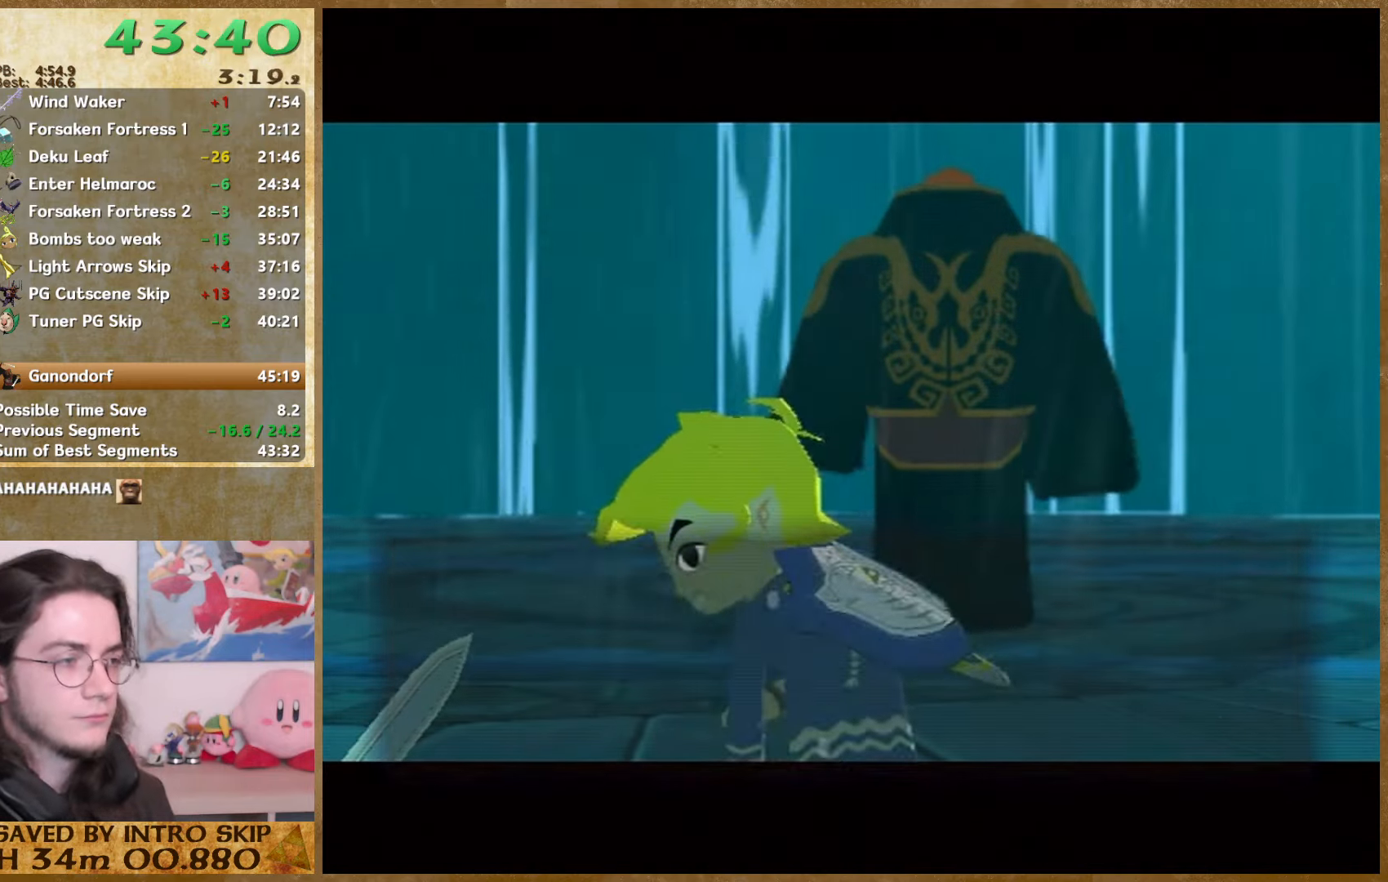
{"buttons": ["B"], "left_stick": "center", "right_stick": "center", "events": [[67, "B", "down"], [134, "B", "up"], [234, "B", "down"], [434, "B", "up"], [500, "B", "down"]]}
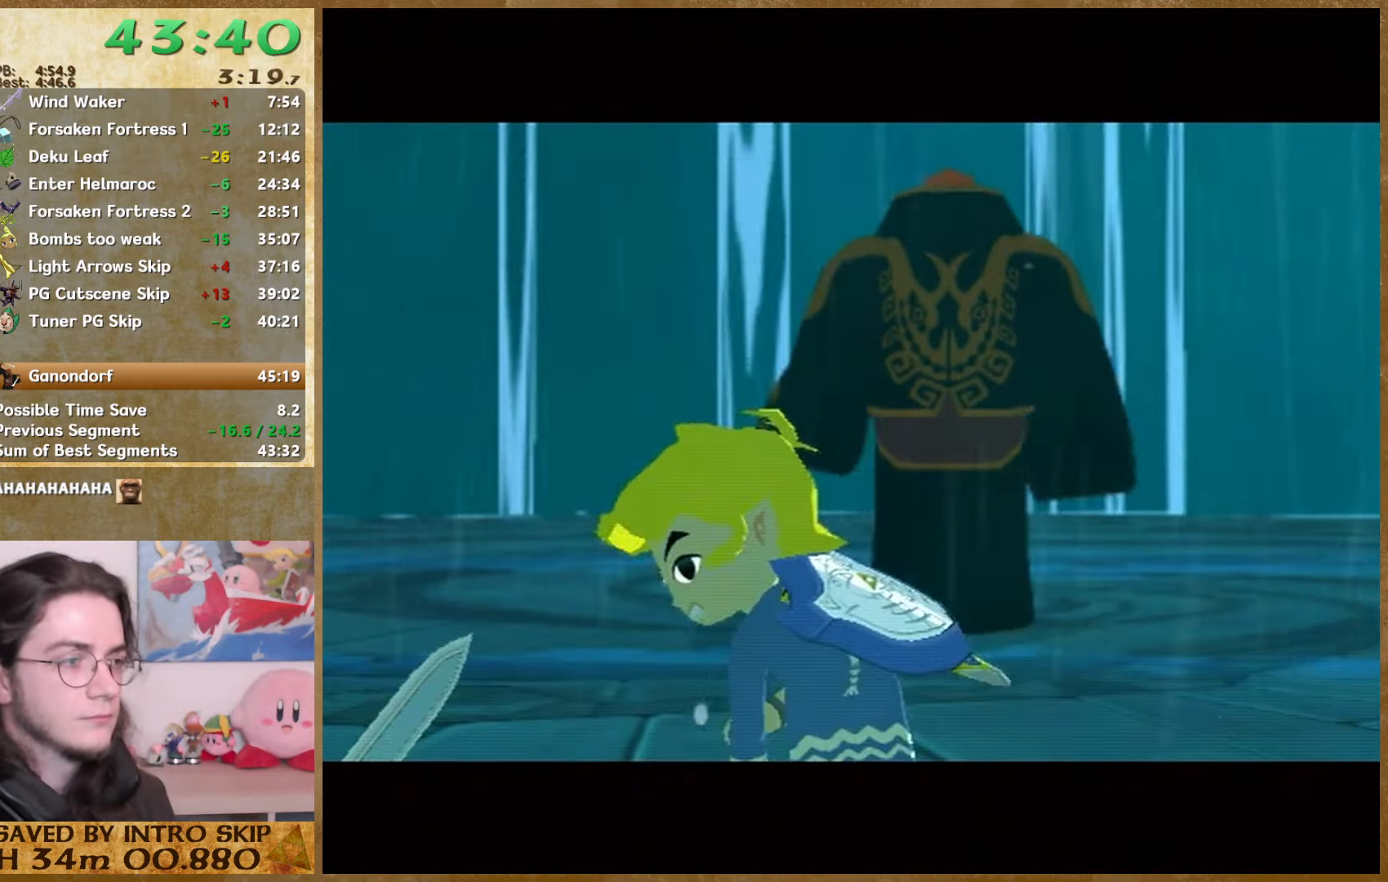
{"buttons": ["B"], "left_stick": "center", "right_stick": "center", "events": [[100, "B", "up"], [334, "B", "down"], [400, "B", "up"], [467, "B", "down"]]}
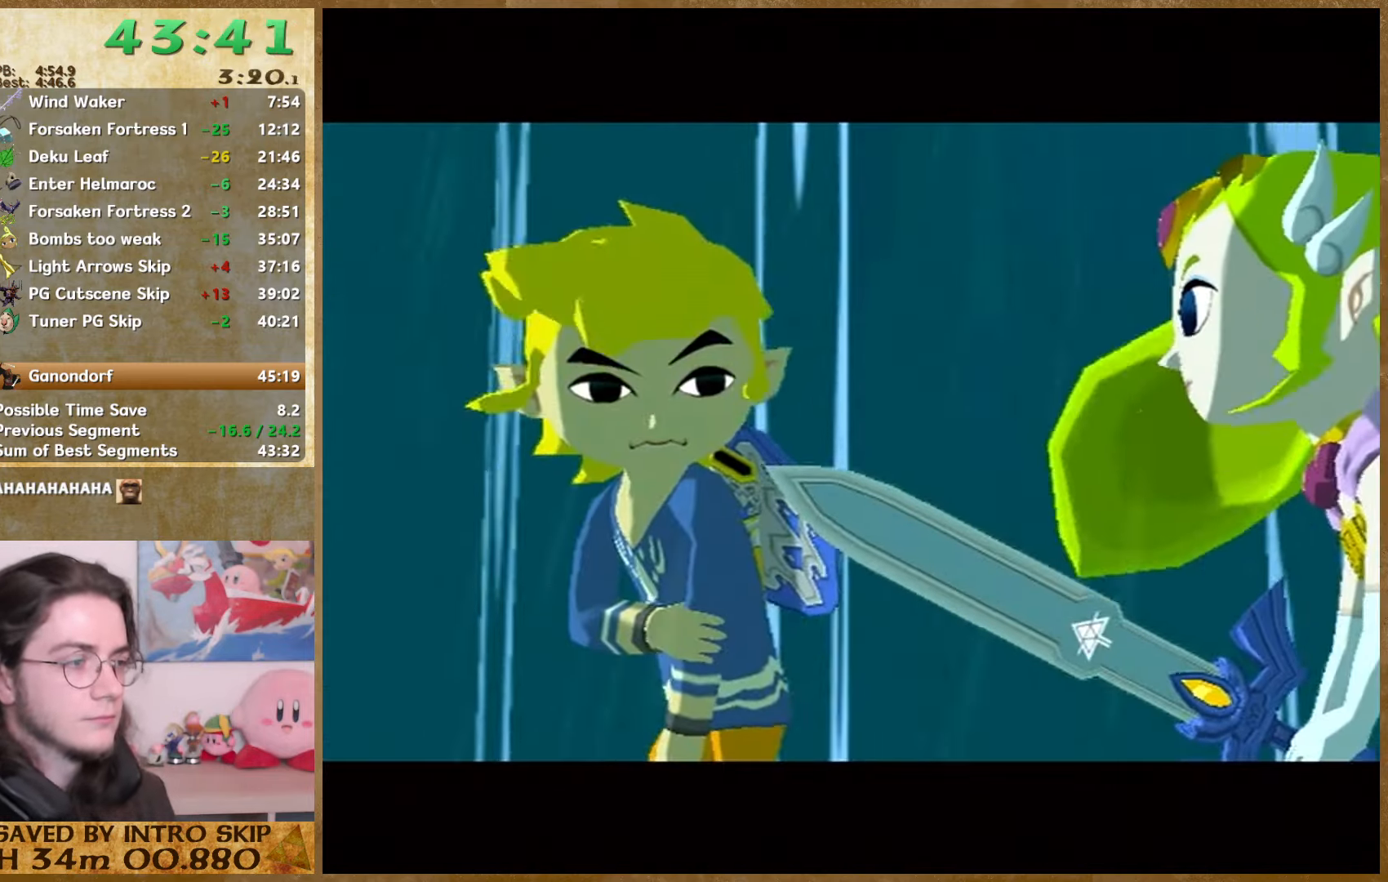
{"buttons": [], "left_stick": "center", "right_stick": "center", "events": [[34, "B", "up"], [134, "B", "down"], [200, "B", "up"], [434, "B", "down"], [500, "B", "up"]]}
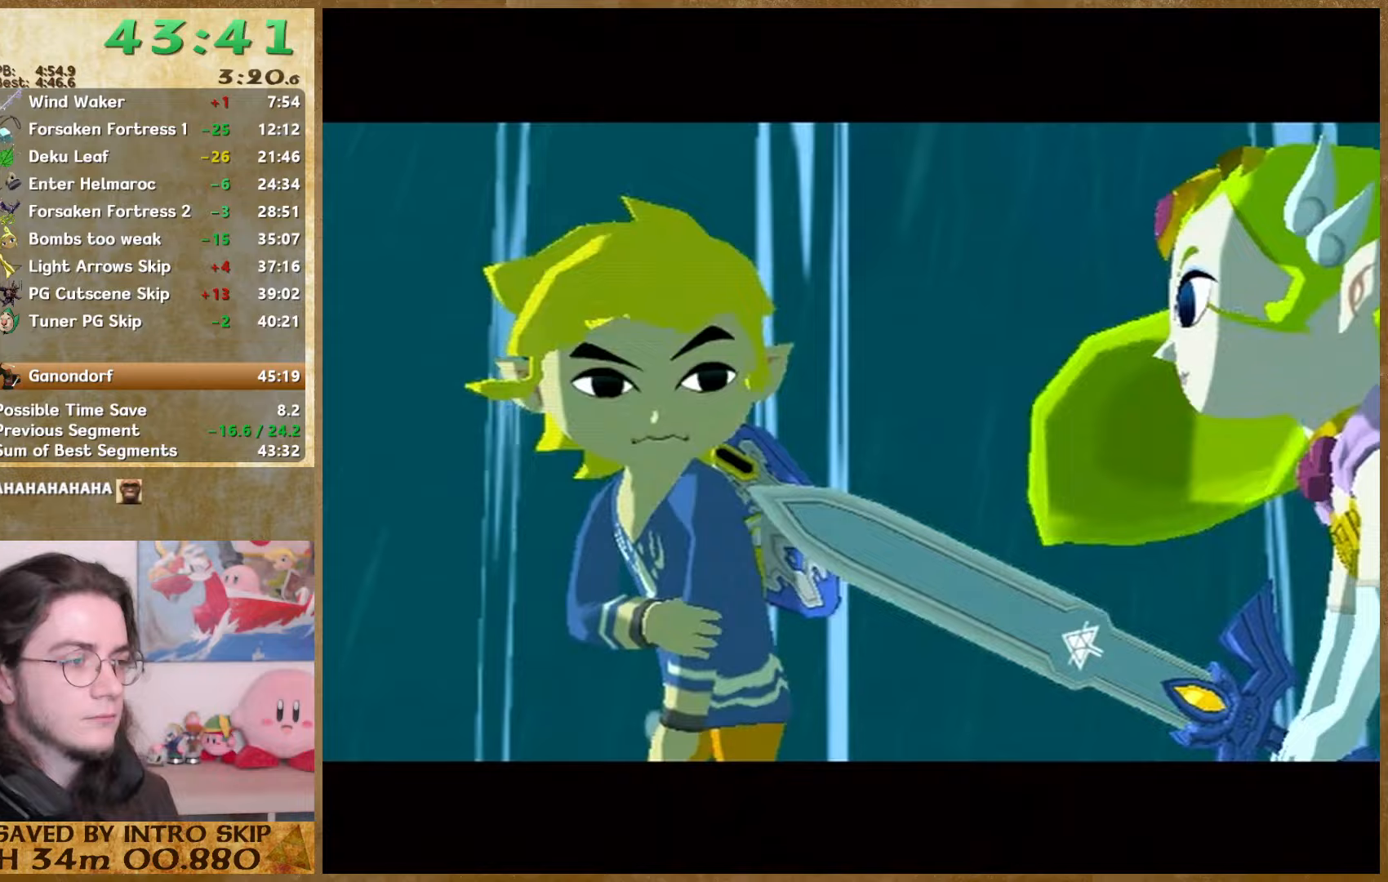
{"buttons": ["B"], "left_stick": "center", "right_stick": "center", "events": [[33, "B", "down"], [100, "B", "up"], [200, "B", "down"], [400, "B", "up"], [500, "B", "down"]]}
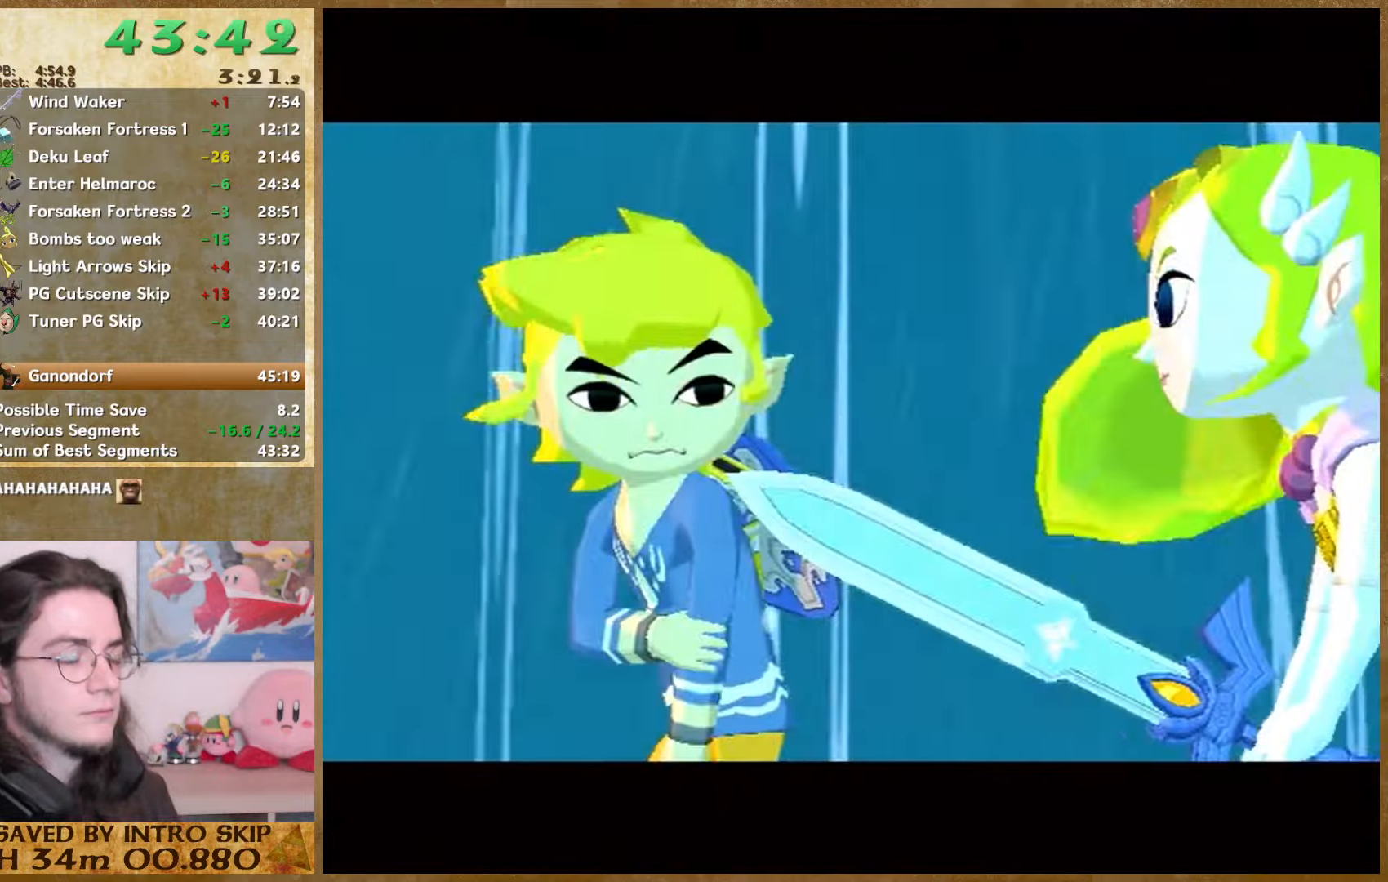
{"buttons": ["B"], "left_stick": "center", "right_stick": "center", "events": [[67, "B", "up"], [167, "B", "down"], [233, "B", "up"], [300, "B", "down"], [367, "B", "up"], [467, "B", "down"]]}
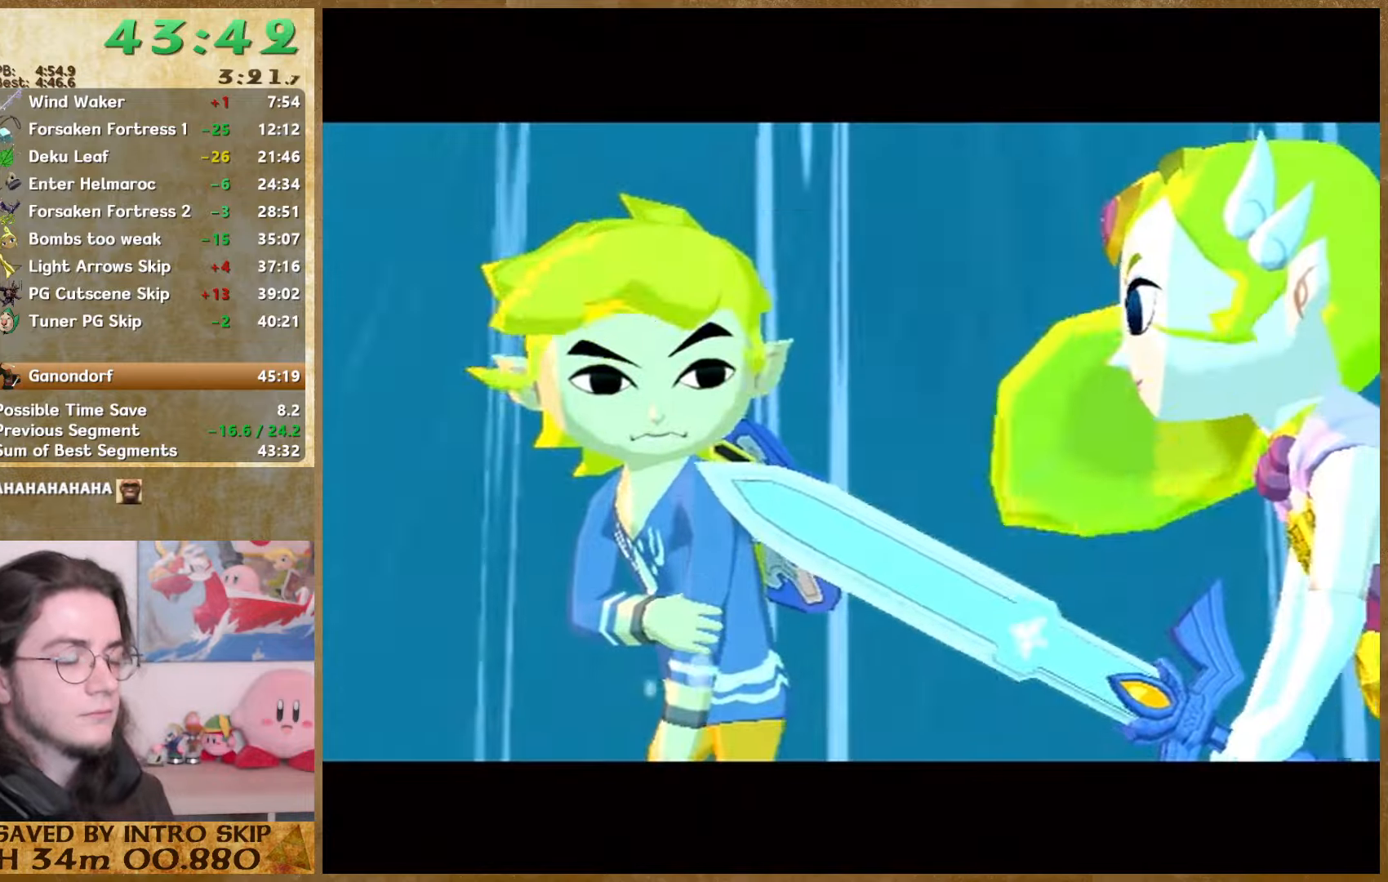
{"buttons": [], "left_stick": "center", "right_stick": "center", "events": [[67, "B", "up"]]}
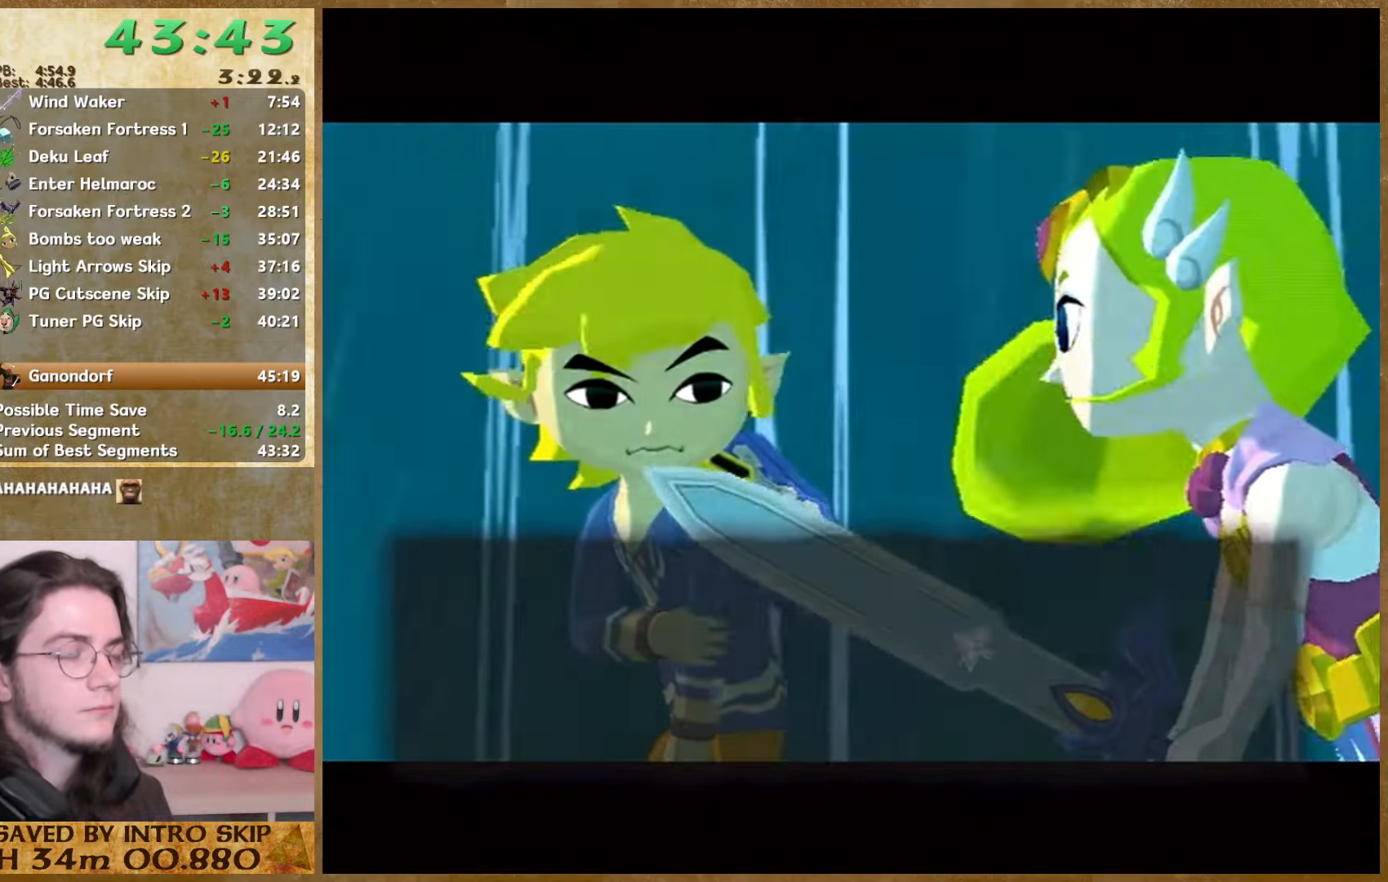
{"buttons": [], "left_stick": "center", "right_stick": "center", "events": [[133, "B", "down"], [200, "B", "up"], [300, "B", "down"], [367, "B", "up"], [433, "B", "down"], [500, "B", "up"]]}
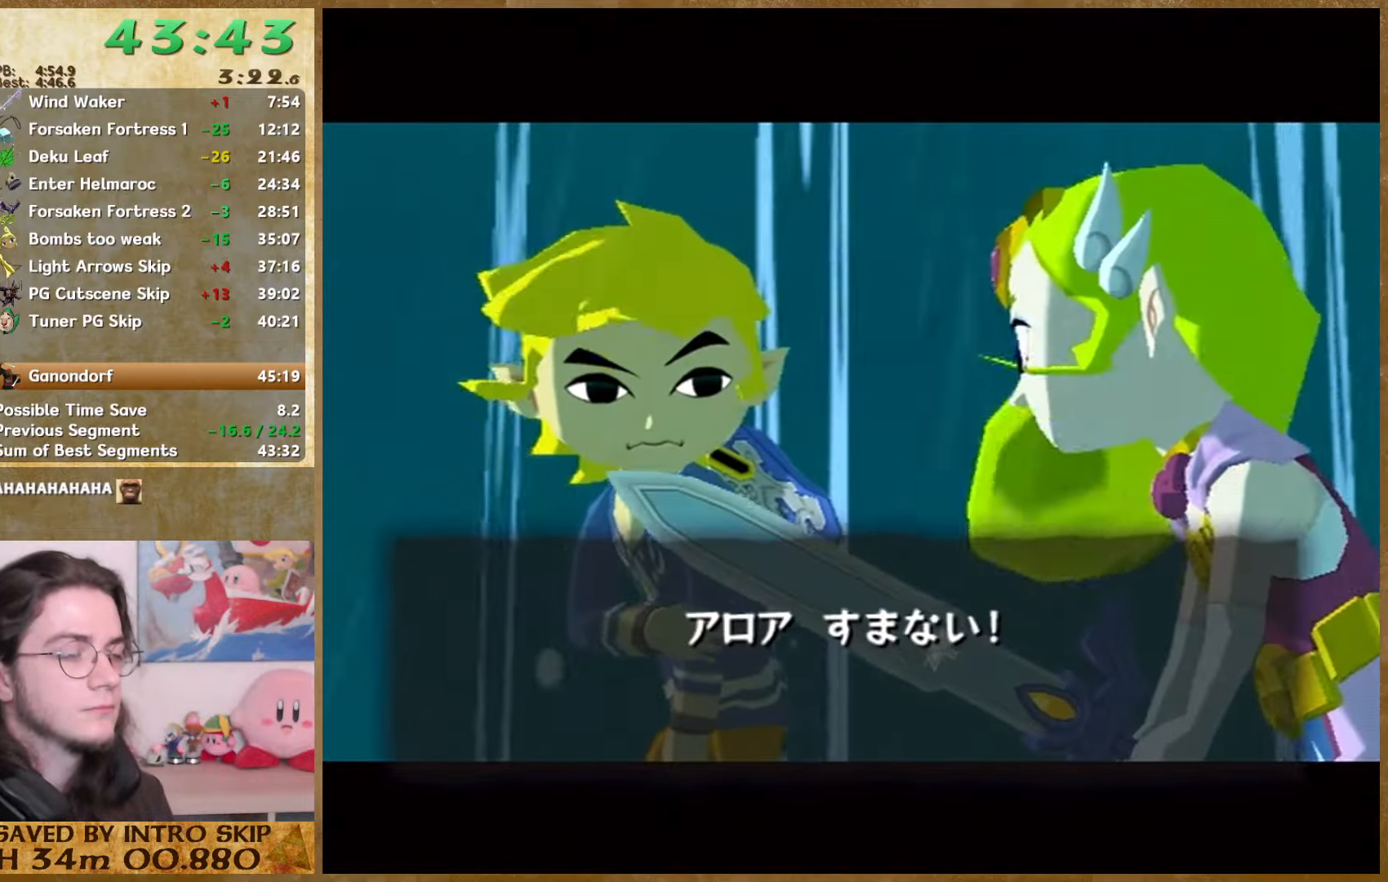
{"buttons": [], "left_stick": "center", "right_stick": "center", "events": [[233, "B", "down"], [300, "B", "up"], [367, "B", "down"], [433, "B", "up"]]}
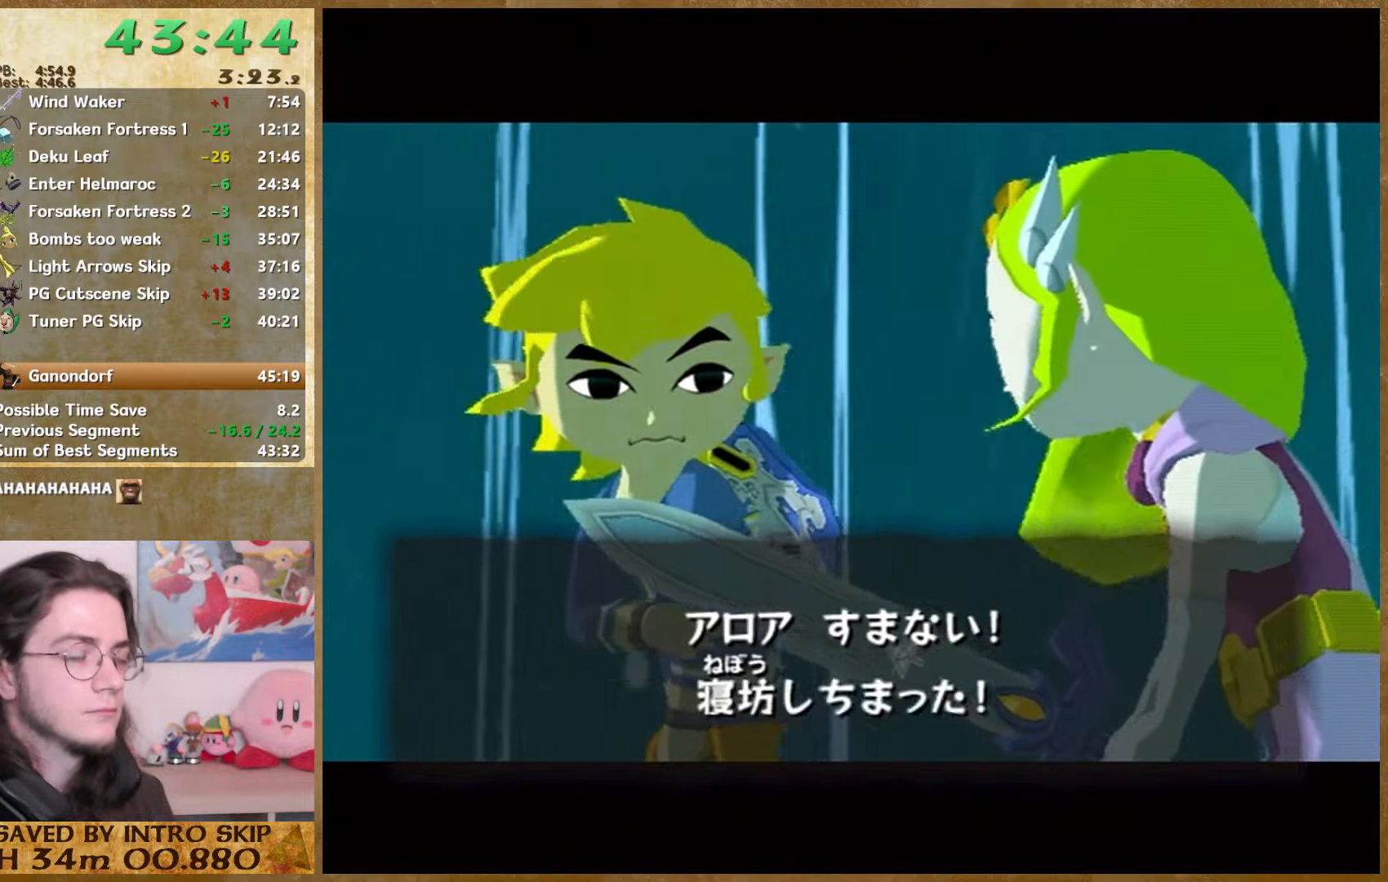
{"buttons": [], "left_stick": "center", "right_stick": "center", "events": [[33, "B", "down"], [100, "B", "up"], [167, "B", "down"], [233, "B", "up"], [300, "B", "down"], [500, "B", "up"]]}
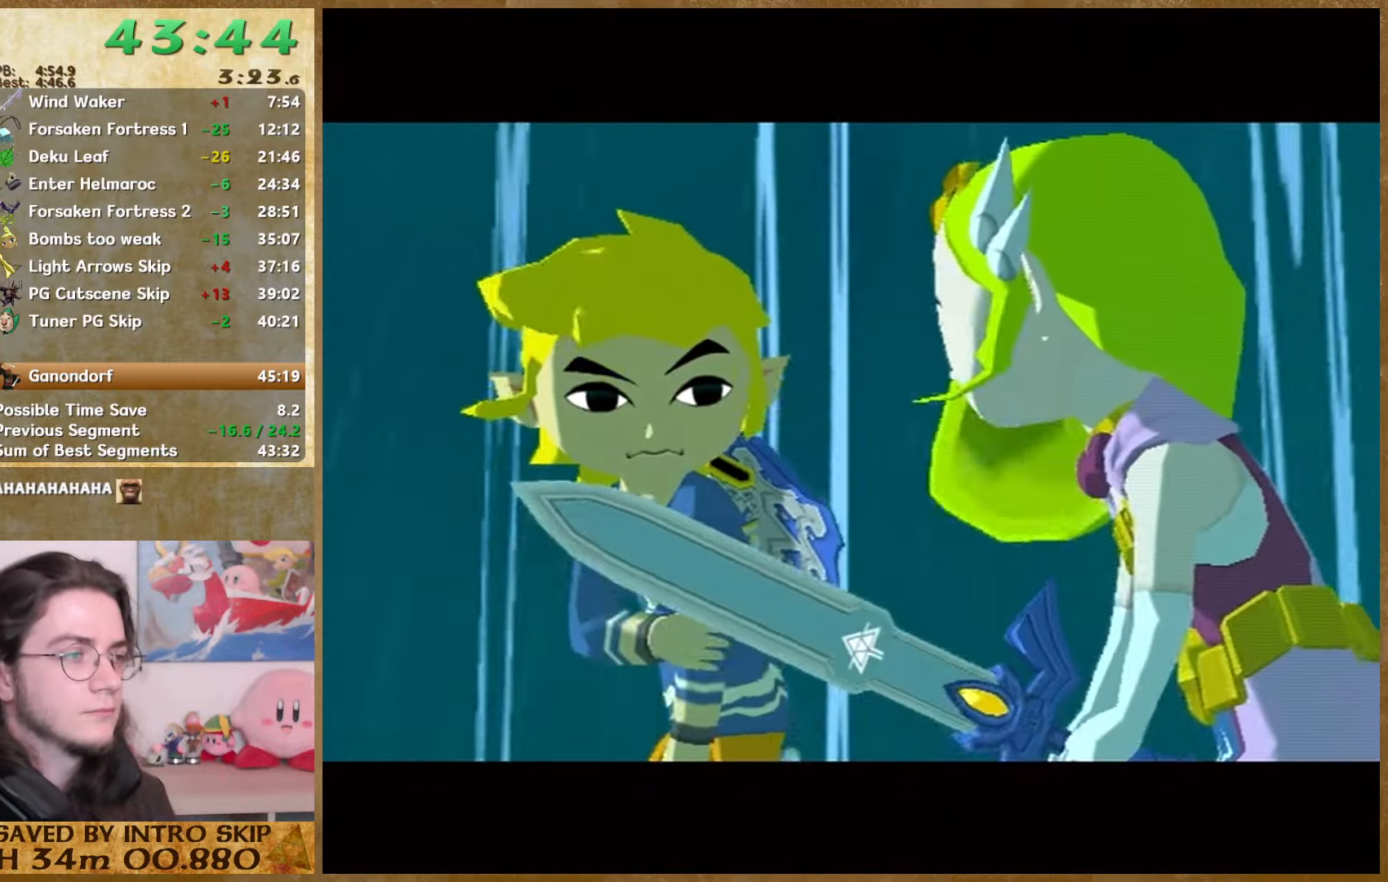
{"buttons": [], "left_stick": "center", "right_stick": "center", "events": [[67, "B", "down"], [133, "B", "up"], [233, "B", "down"], [433, "B", "up"]]}
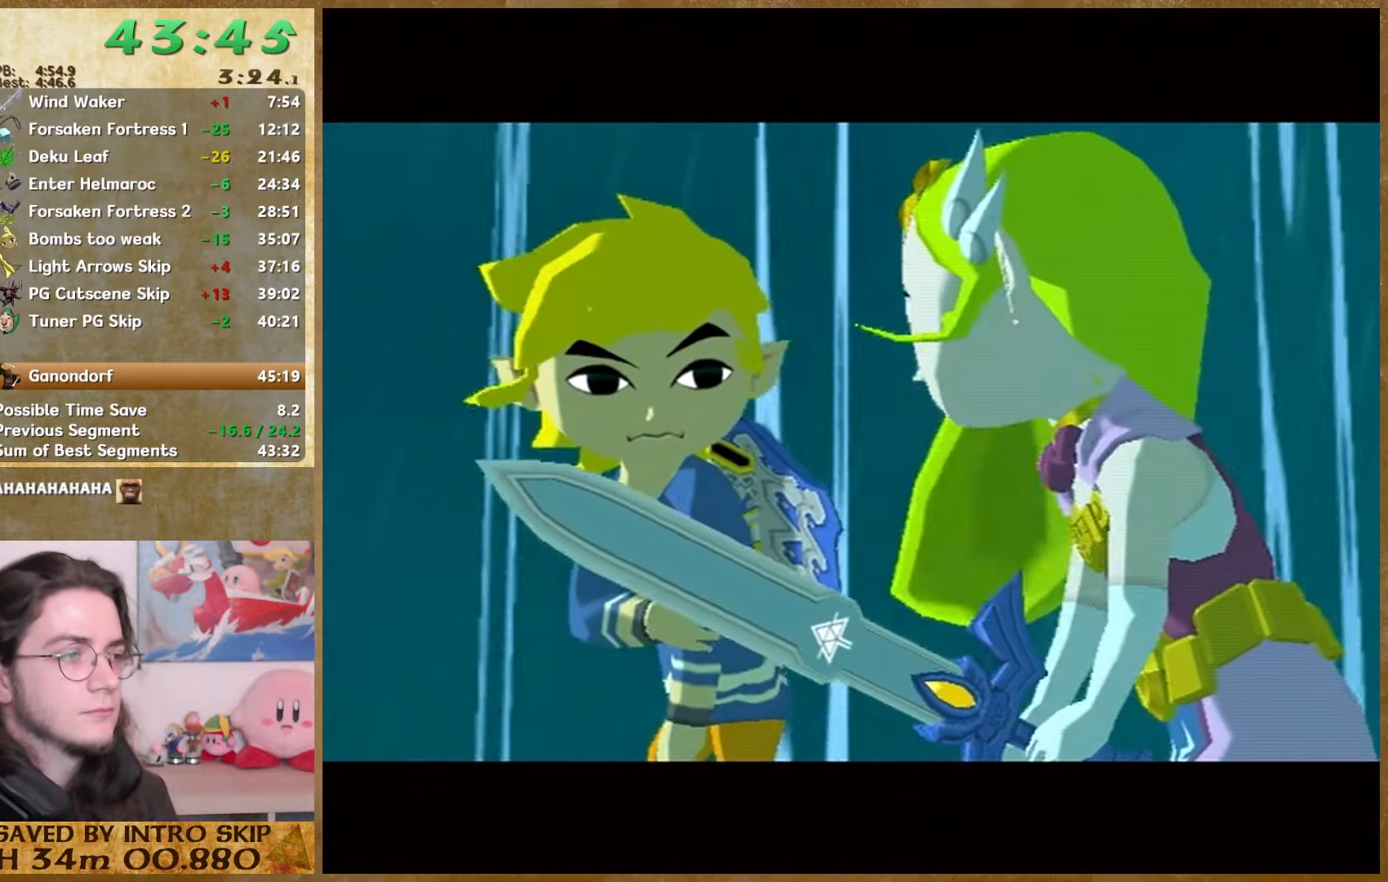
{"buttons": [], "left_stick": "center", "right_stick": "center", "events": [[167, "B", "down"], [233, "B", "up"]]}
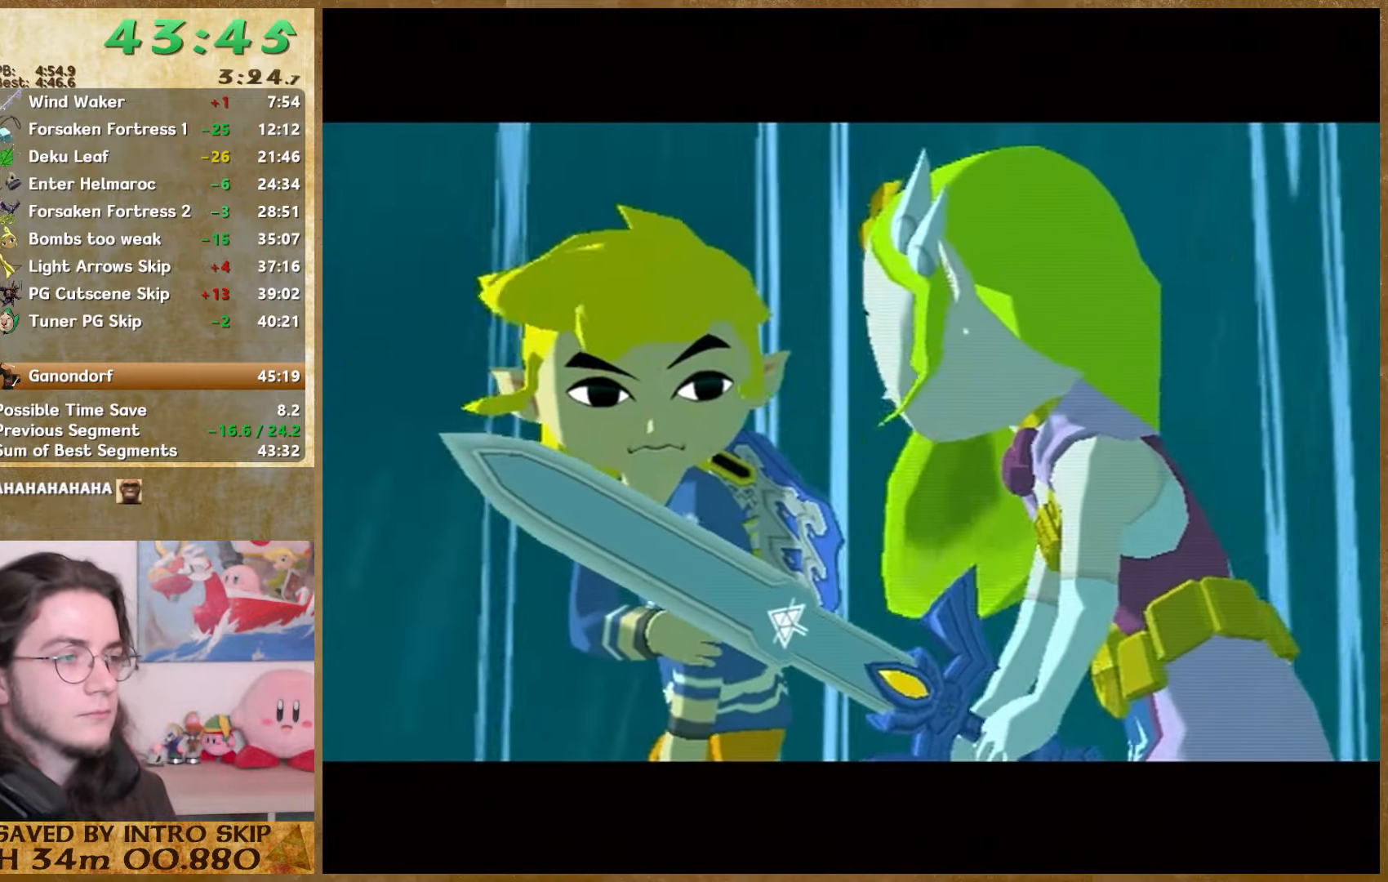
{"buttons": [], "left_stick": "center", "right_stick": "center", "events": [[100, "B", "down"], [167, "B", "up"], [267, "B", "down"], [333, "B", "up"], [400, "B", "down"], [467, "B", "up"]]}
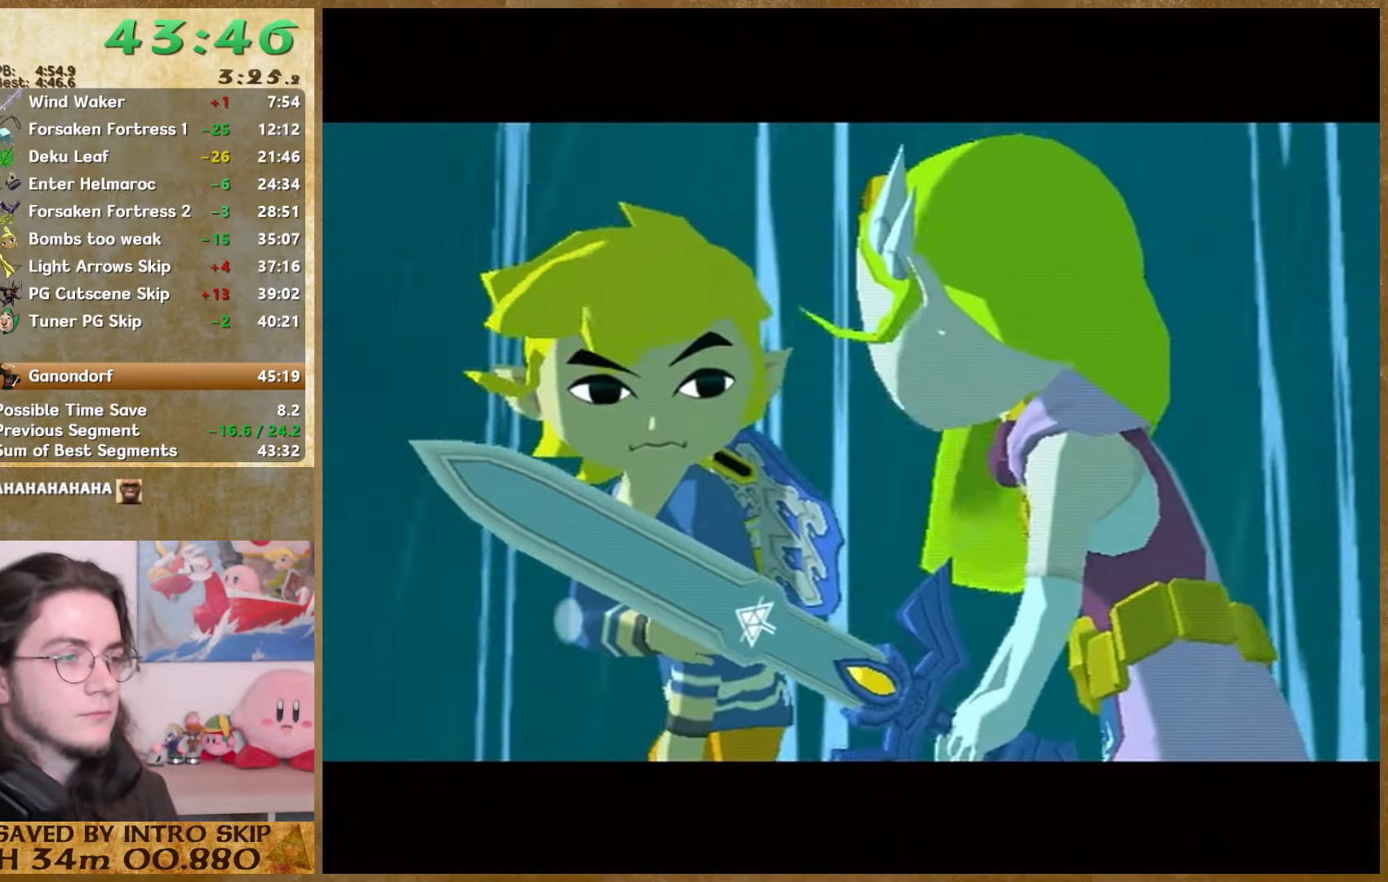
{"buttons": [], "left_stick": "center", "right_stick": "center", "events": [[33, "B", "down"], [100, "B", "up"]]}
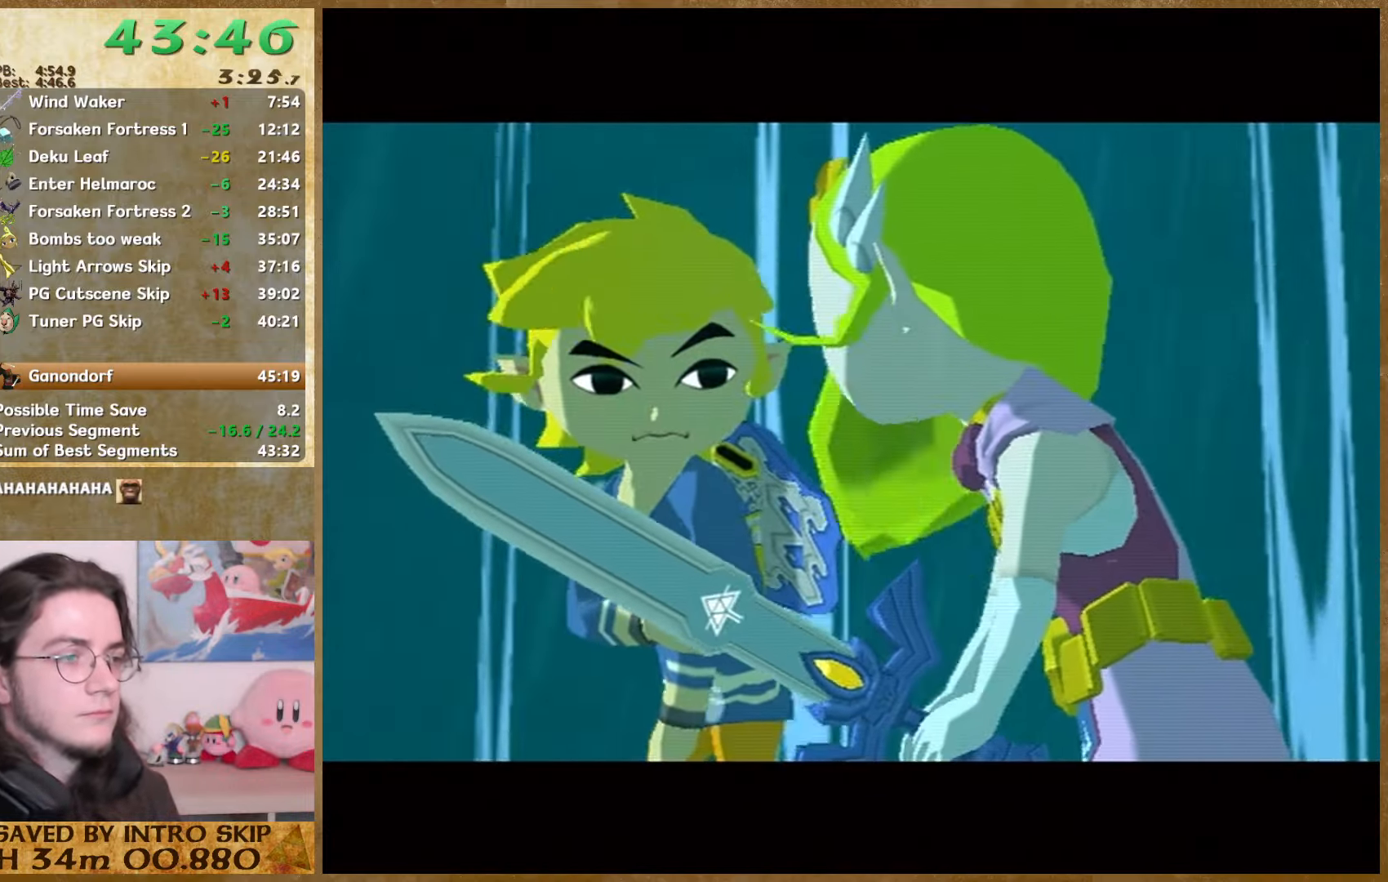
{"buttons": [], "left_stick": "center", "right_stick": "center", "events": [[100, "B", "down"], [167, "B", "up"], [267, "B", "down"], [333, "B", "up"], [433, "B", "down"], [500, "B", "up"]]}